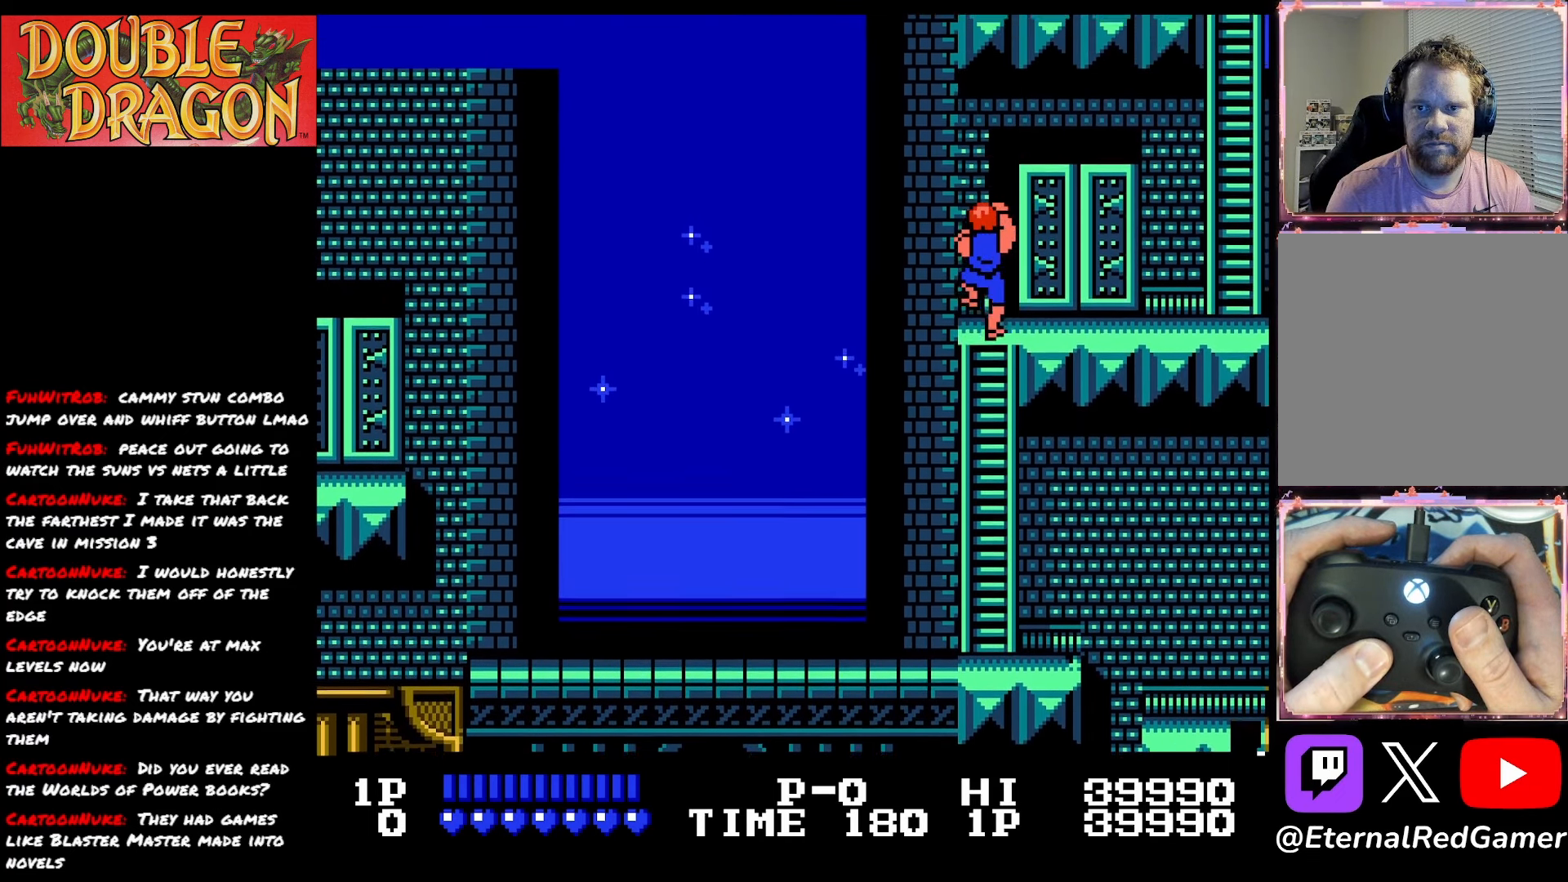
Gameplay with a controller (Xbox layout); each line is a JSON object with the inputs held at the frame after it. "events" lists button and stick changes between this image and that frame as [ms after this image, input, new state], when the widget could be followed in between. Not read: left_stick.
{"buttons": ["DPAD_RIGHT"], "right_stick": "center", "events": [[451, "DPAD_RIGHT", "down"], [451, "DPAD_UP", "up"]]}
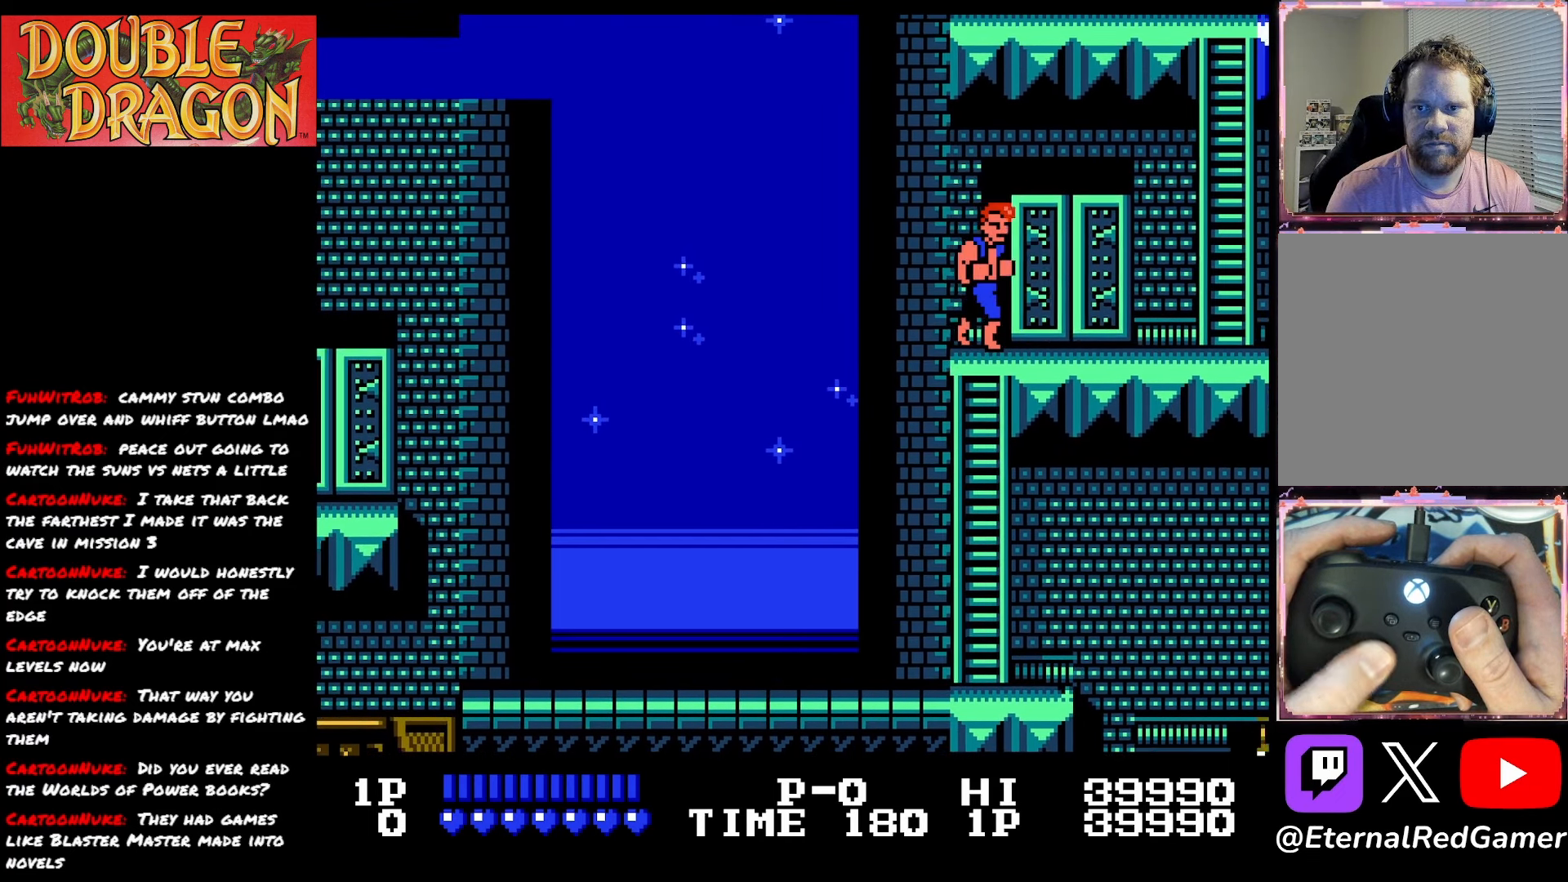
{"buttons": ["DPAD_RIGHT"], "right_stick": "center", "events": []}
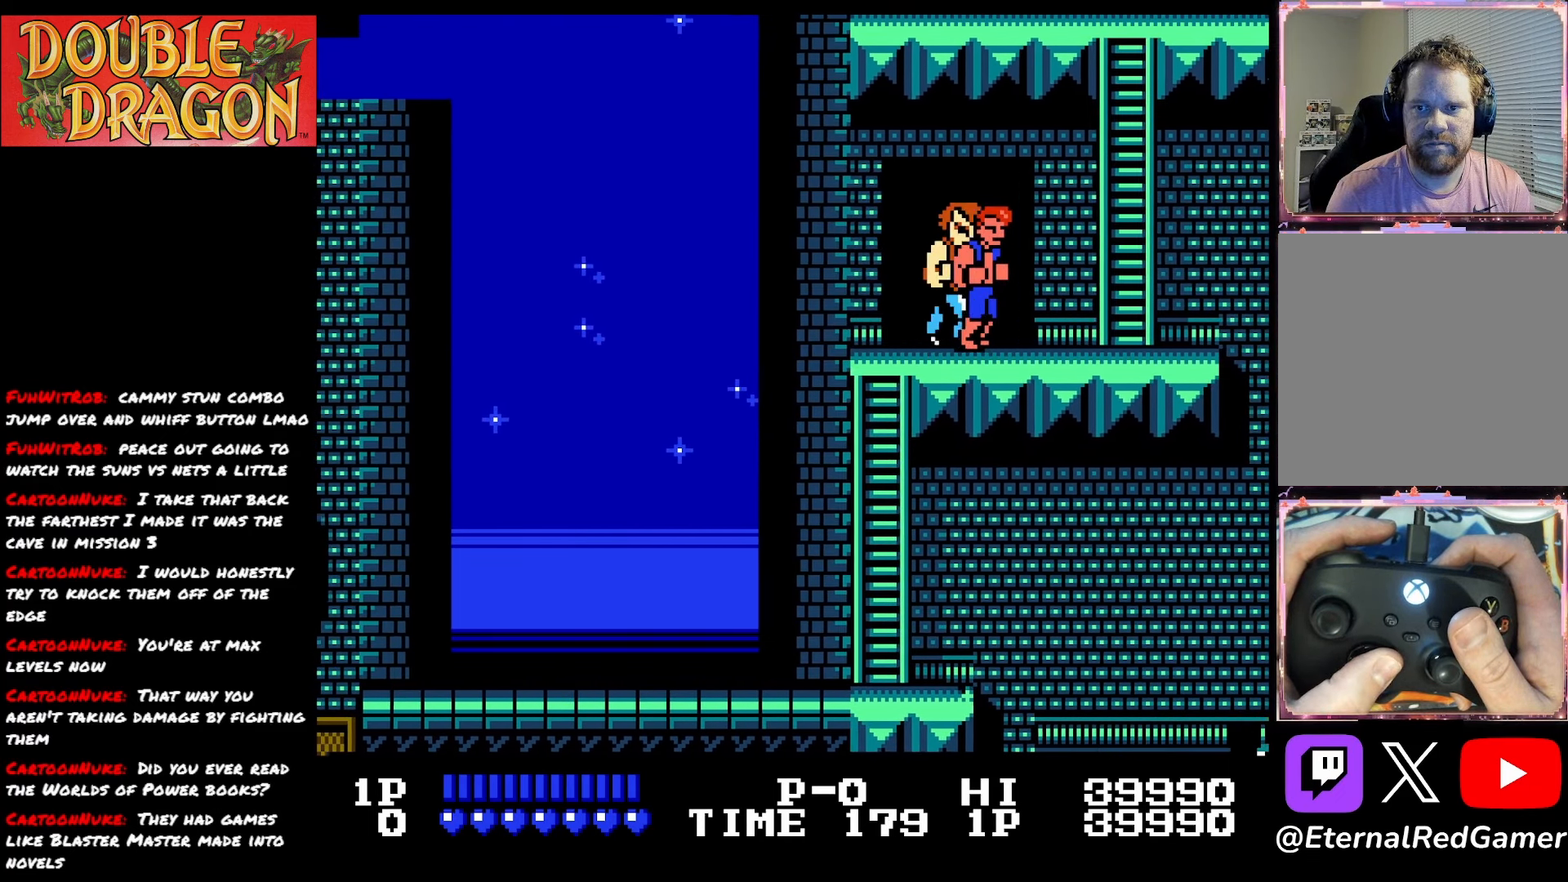
{"buttons": ["DPAD_RIGHT"], "right_stick": "center", "events": [[34, "A", "down"], [50, "X", "down"], [184, "A", "up"], [184, "X", "up"]]}
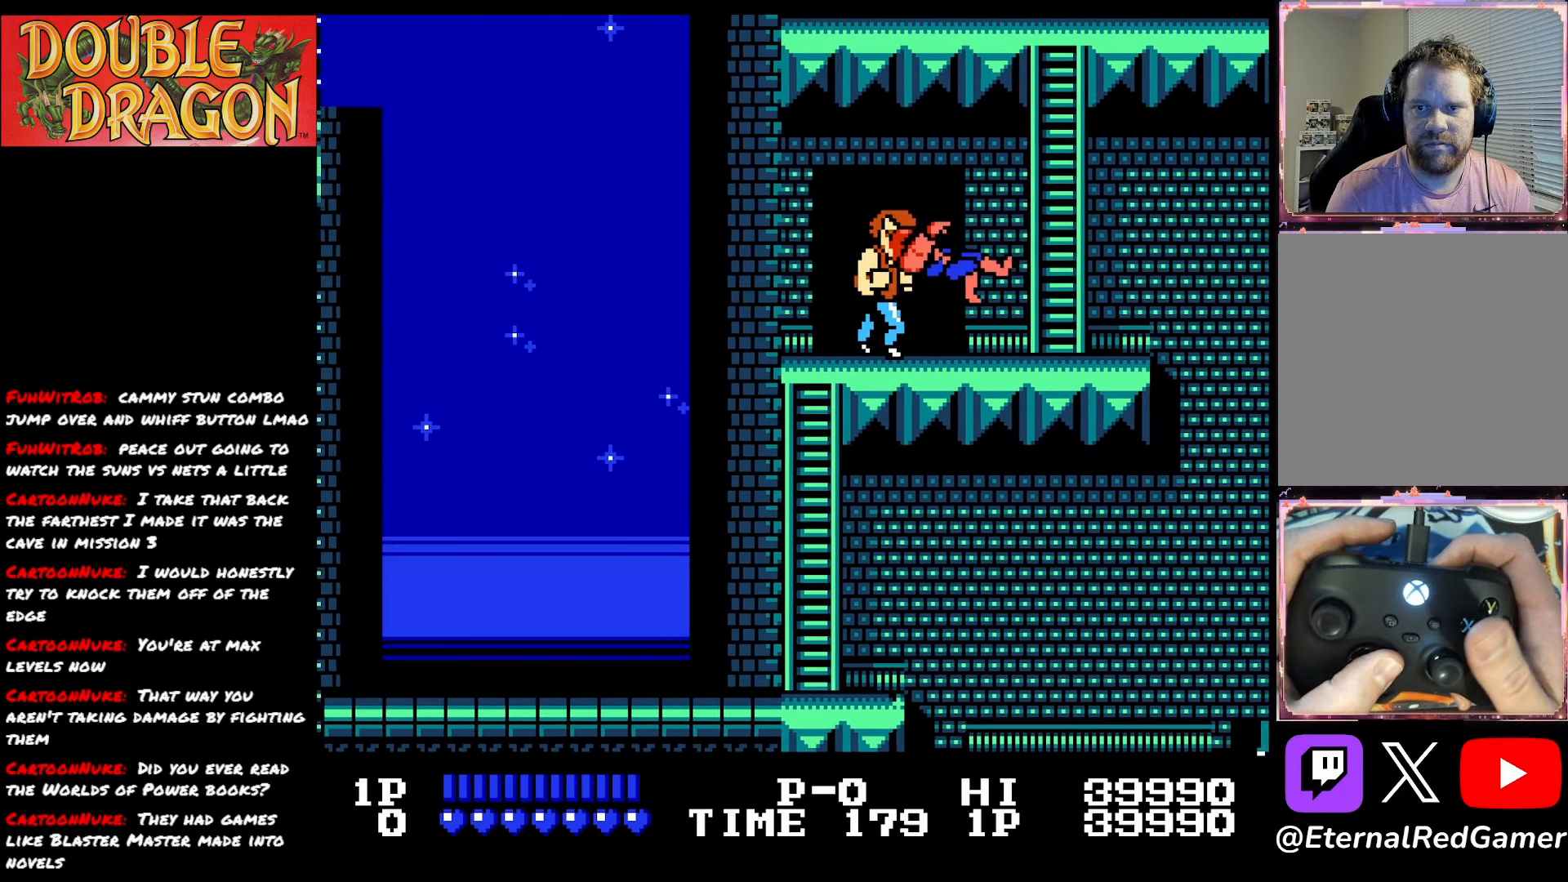
{"buttons": ["DPAD_RIGHT"], "right_stick": "center", "events": [[367, "A", "down"], [467, "A", "up"]]}
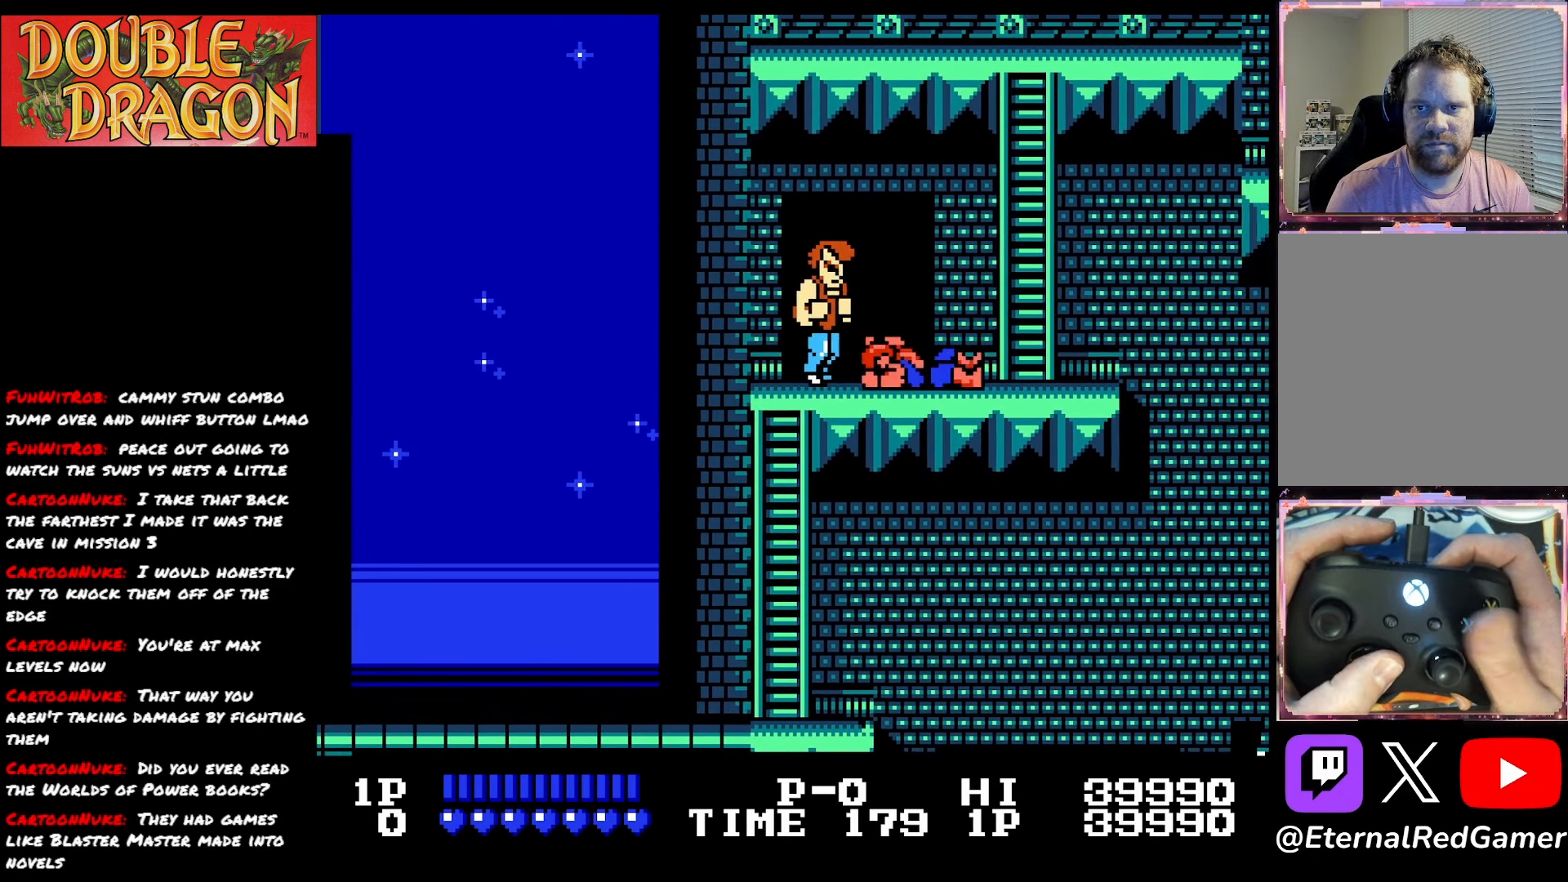
{"buttons": ["DPAD_RIGHT"], "right_stick": "center", "events": []}
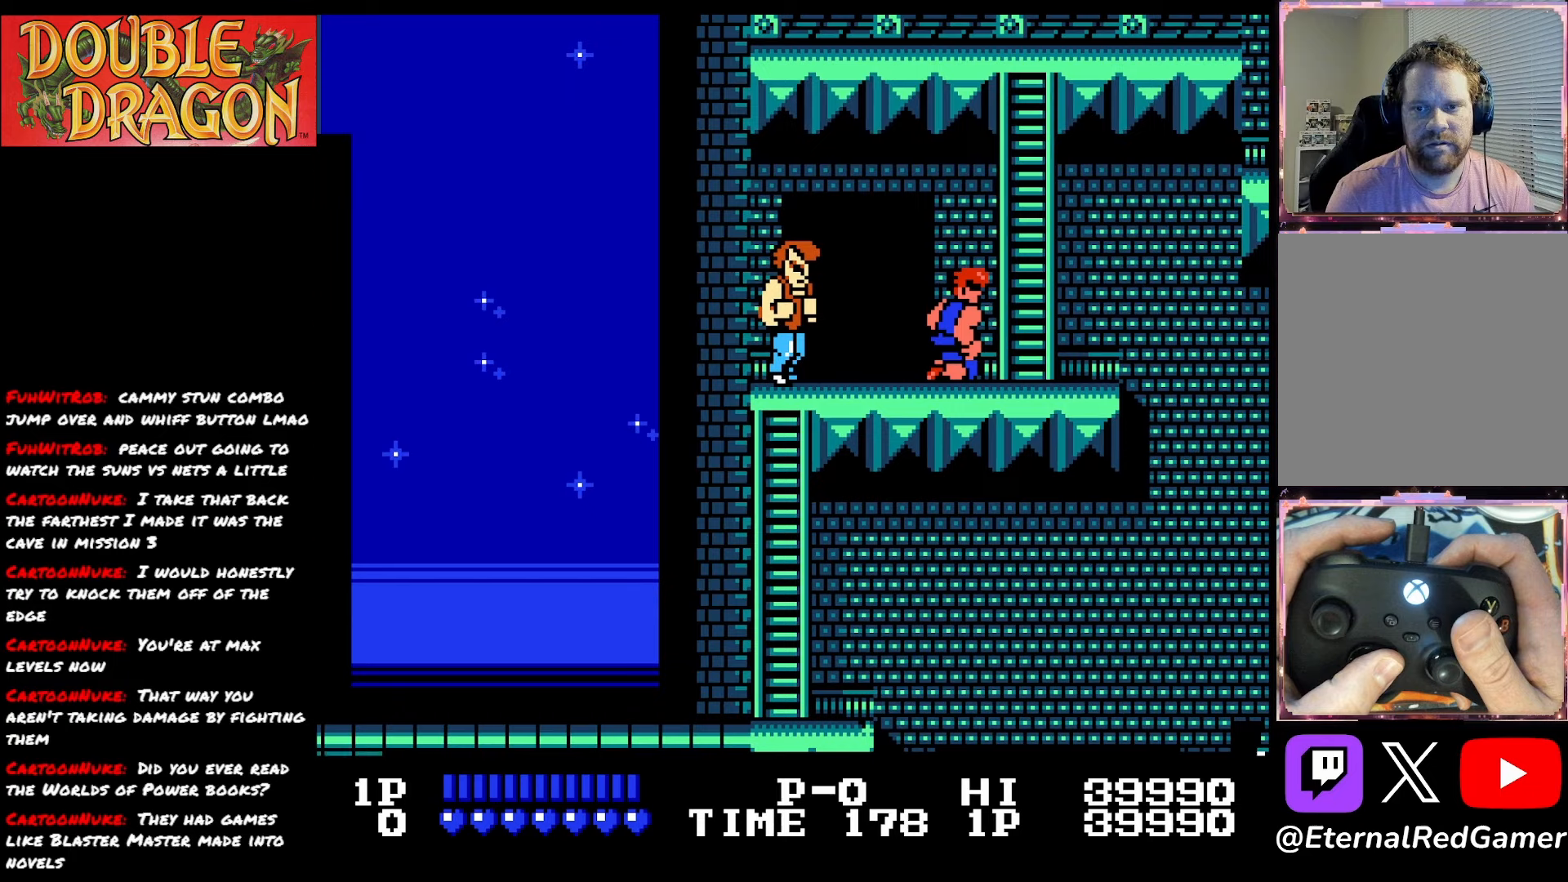
{"buttons": ["DPAD_UP"], "right_stick": "center", "events": [[417, "DPAD_RIGHT", "up"], [417, "DPAD_UP", "down"]]}
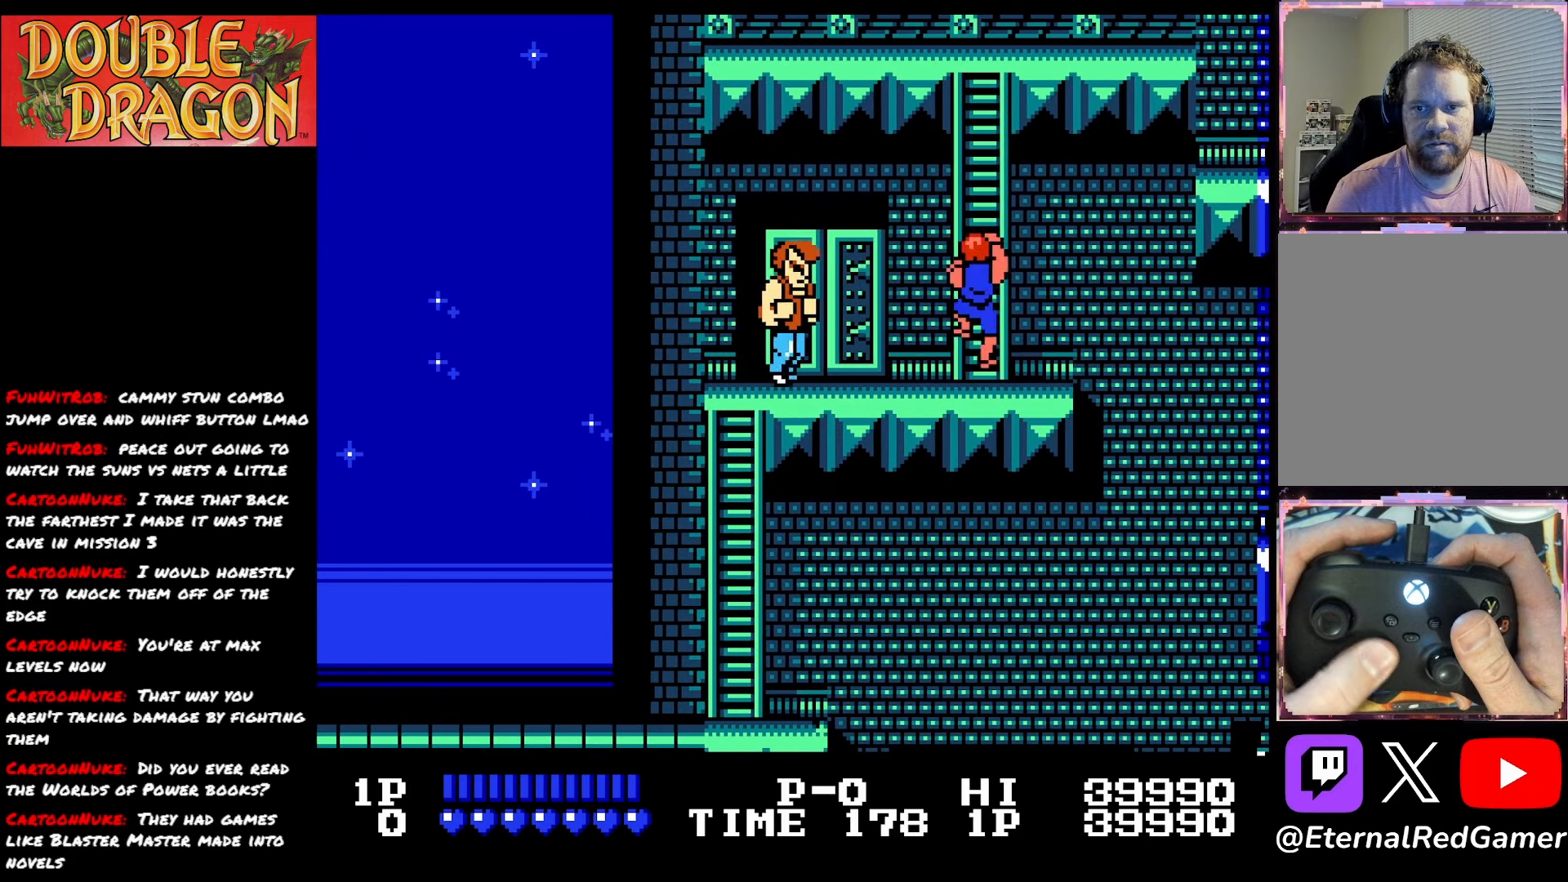
{"buttons": ["DPAD_UP"], "right_stick": "center", "events": []}
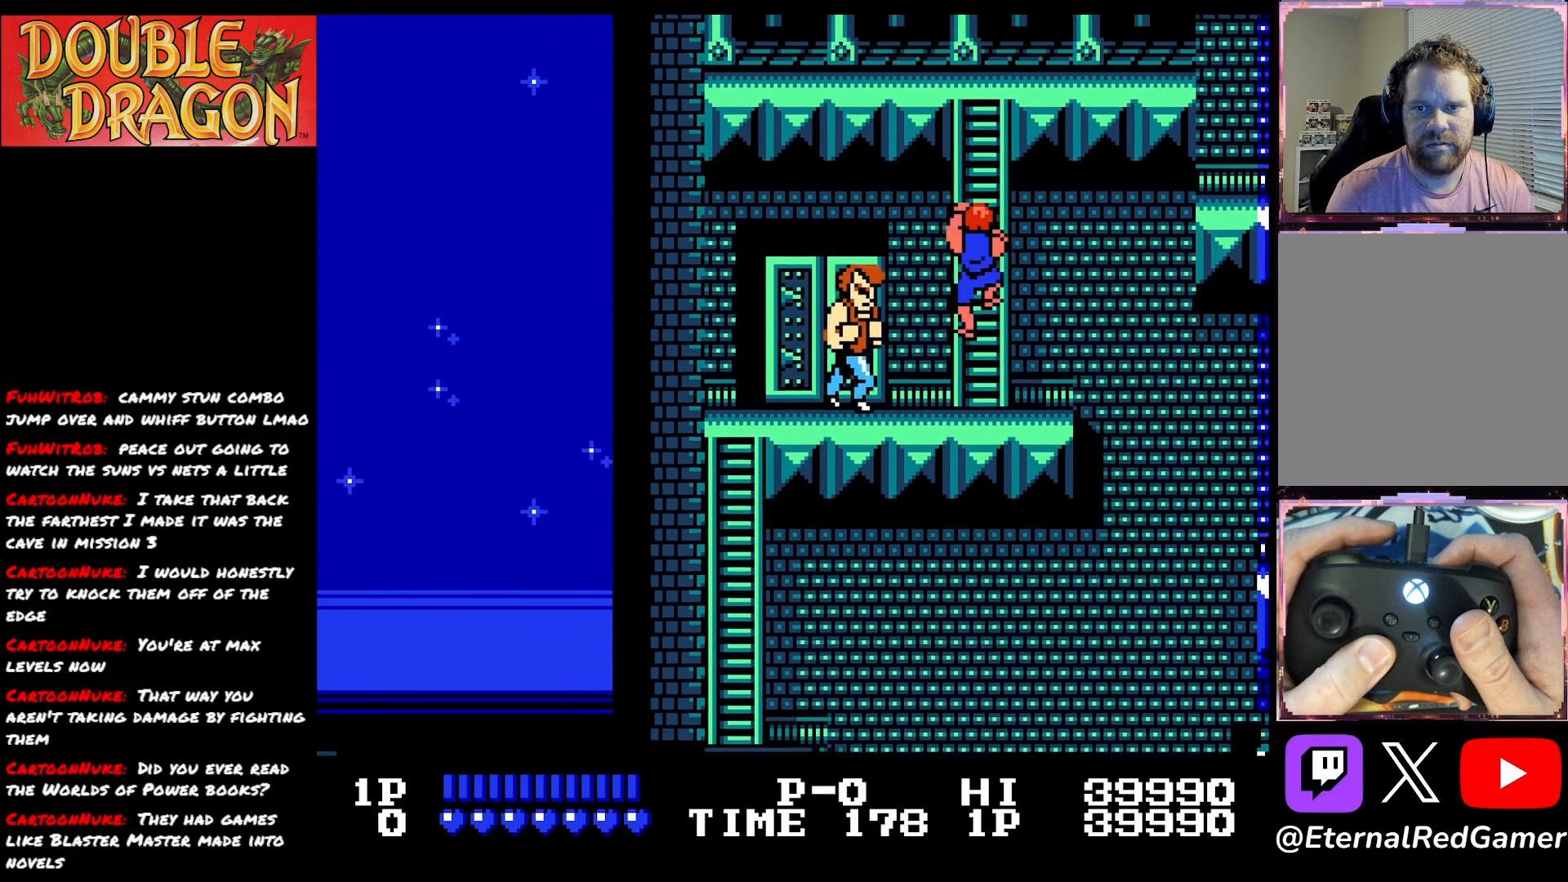
{"buttons": ["DPAD_UP"], "right_stick": "center", "events": []}
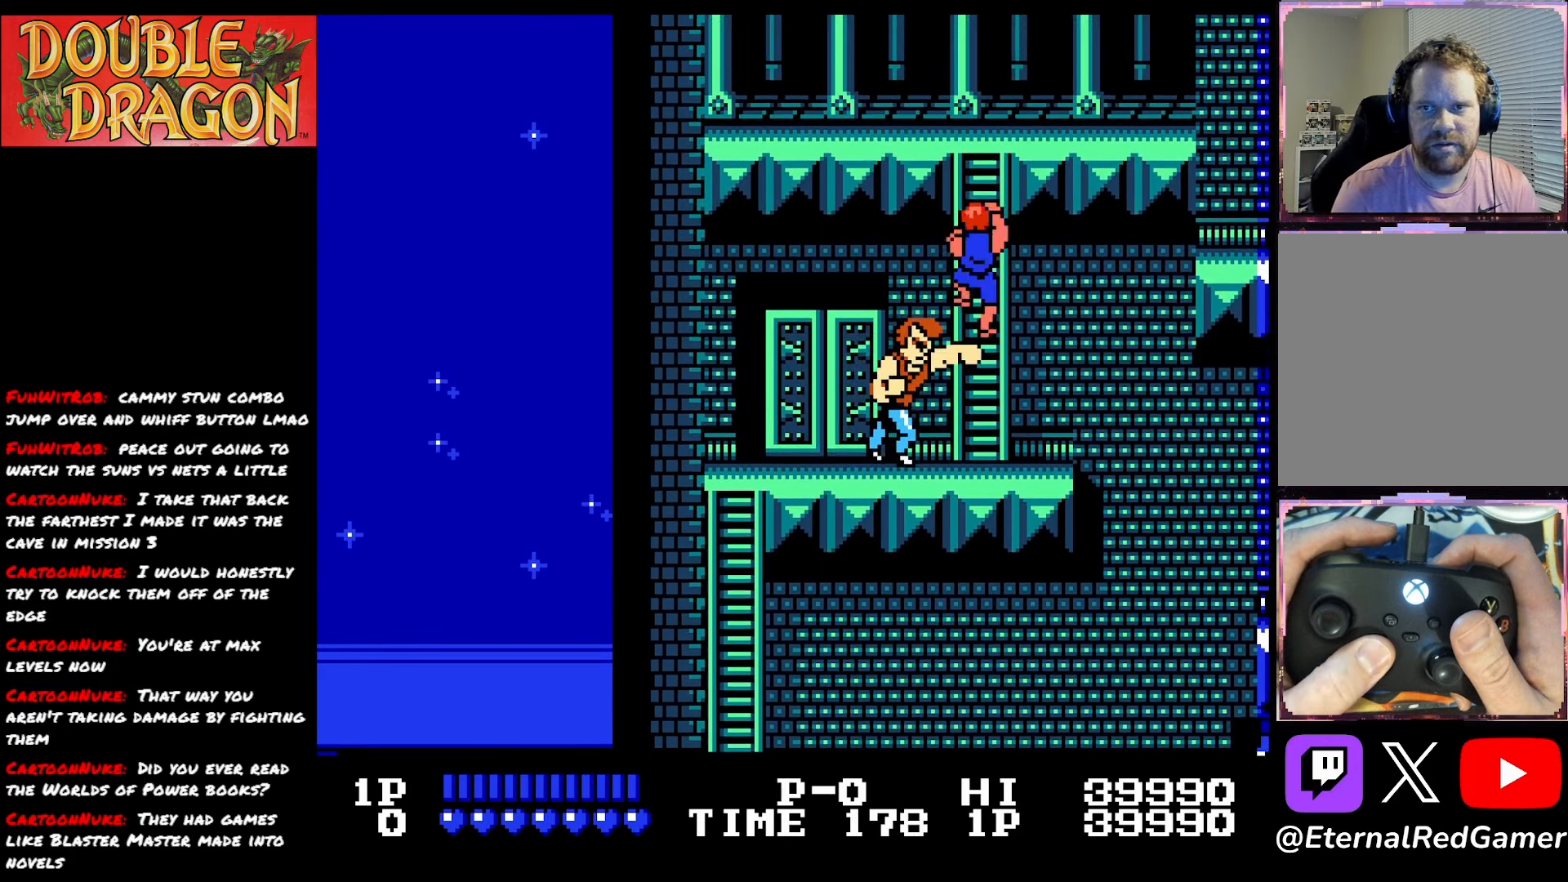
{"buttons": ["DPAD_UP"], "right_stick": "center", "events": []}
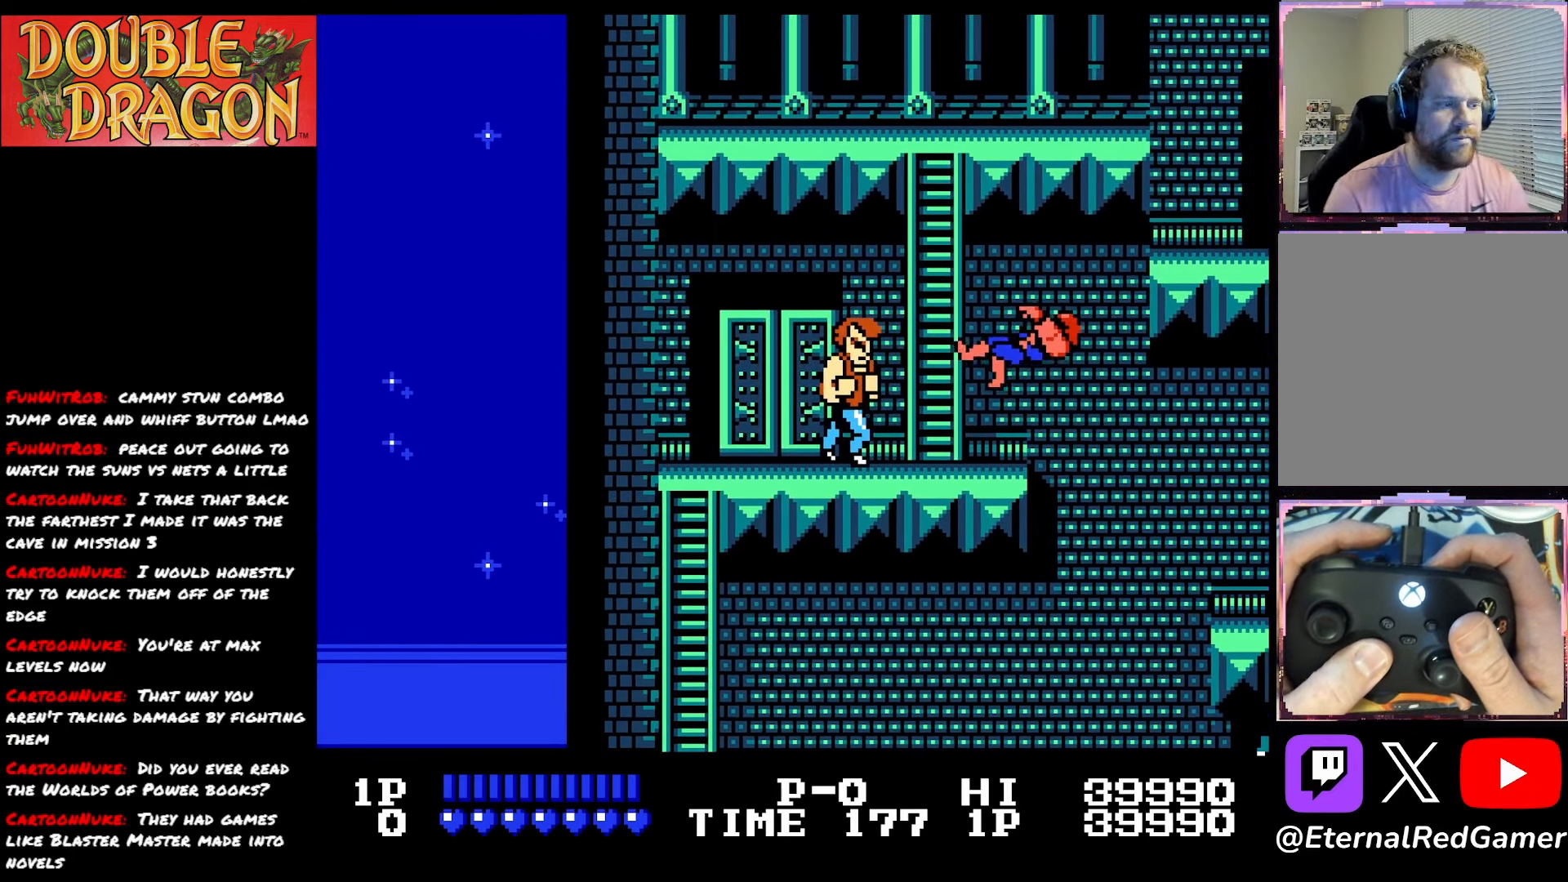
{"buttons": ["DPAD_LEFT"], "right_stick": "center", "events": [[317, "DPAD_LEFT", "down"], [367, "DPAD_UP", "up"]]}
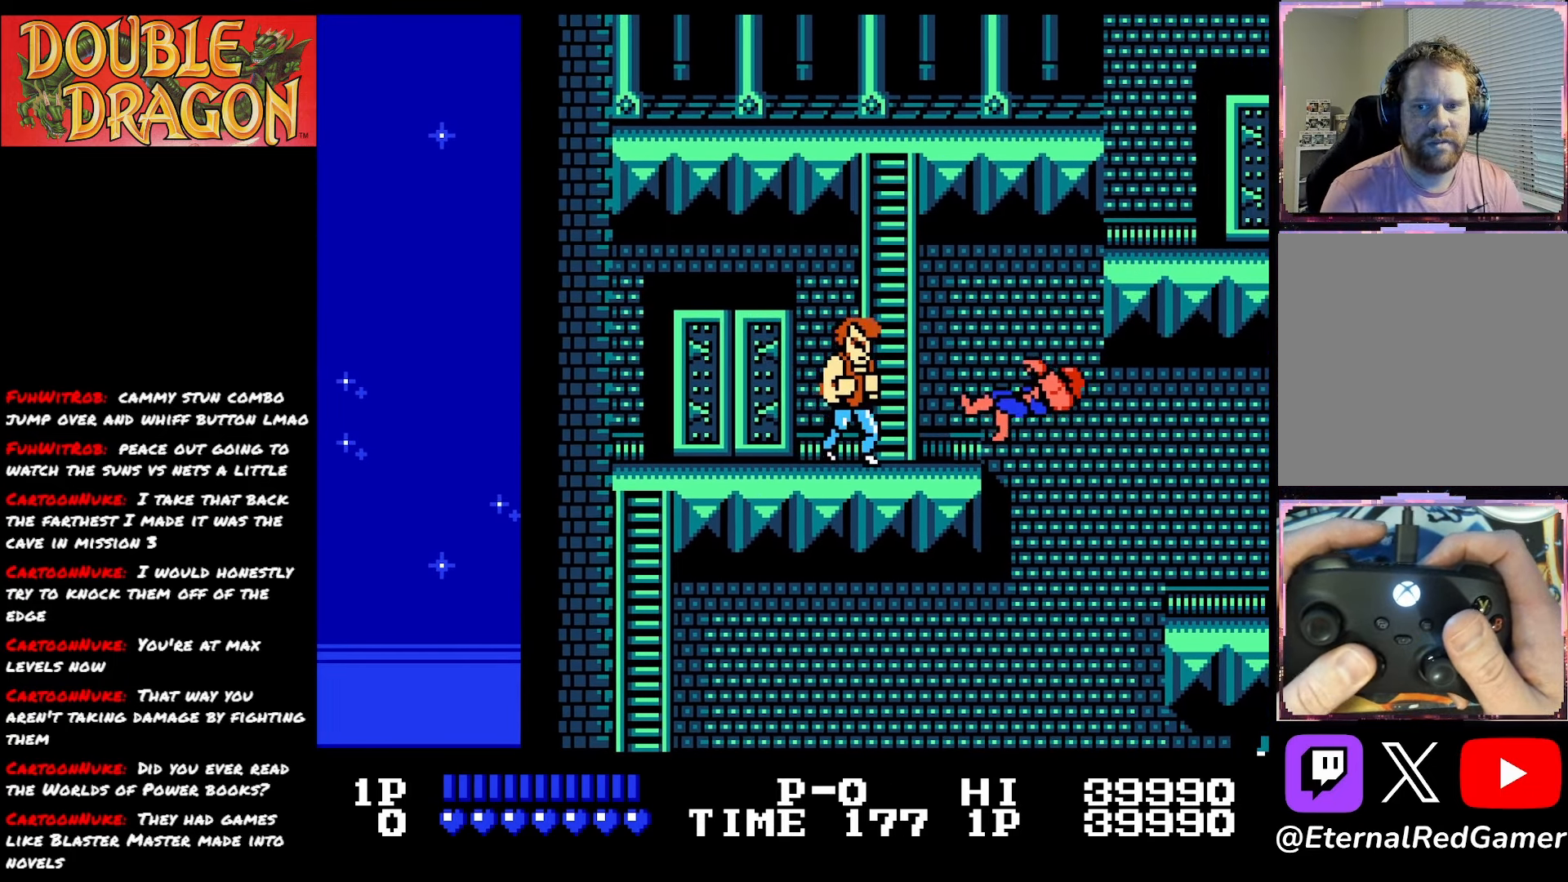
{"buttons": ["DPAD_LEFT"], "right_stick": "center", "events": [[150, "A", "down"], [284, "A", "up"], [351, "A", "down"], [467, "A", "up"]]}
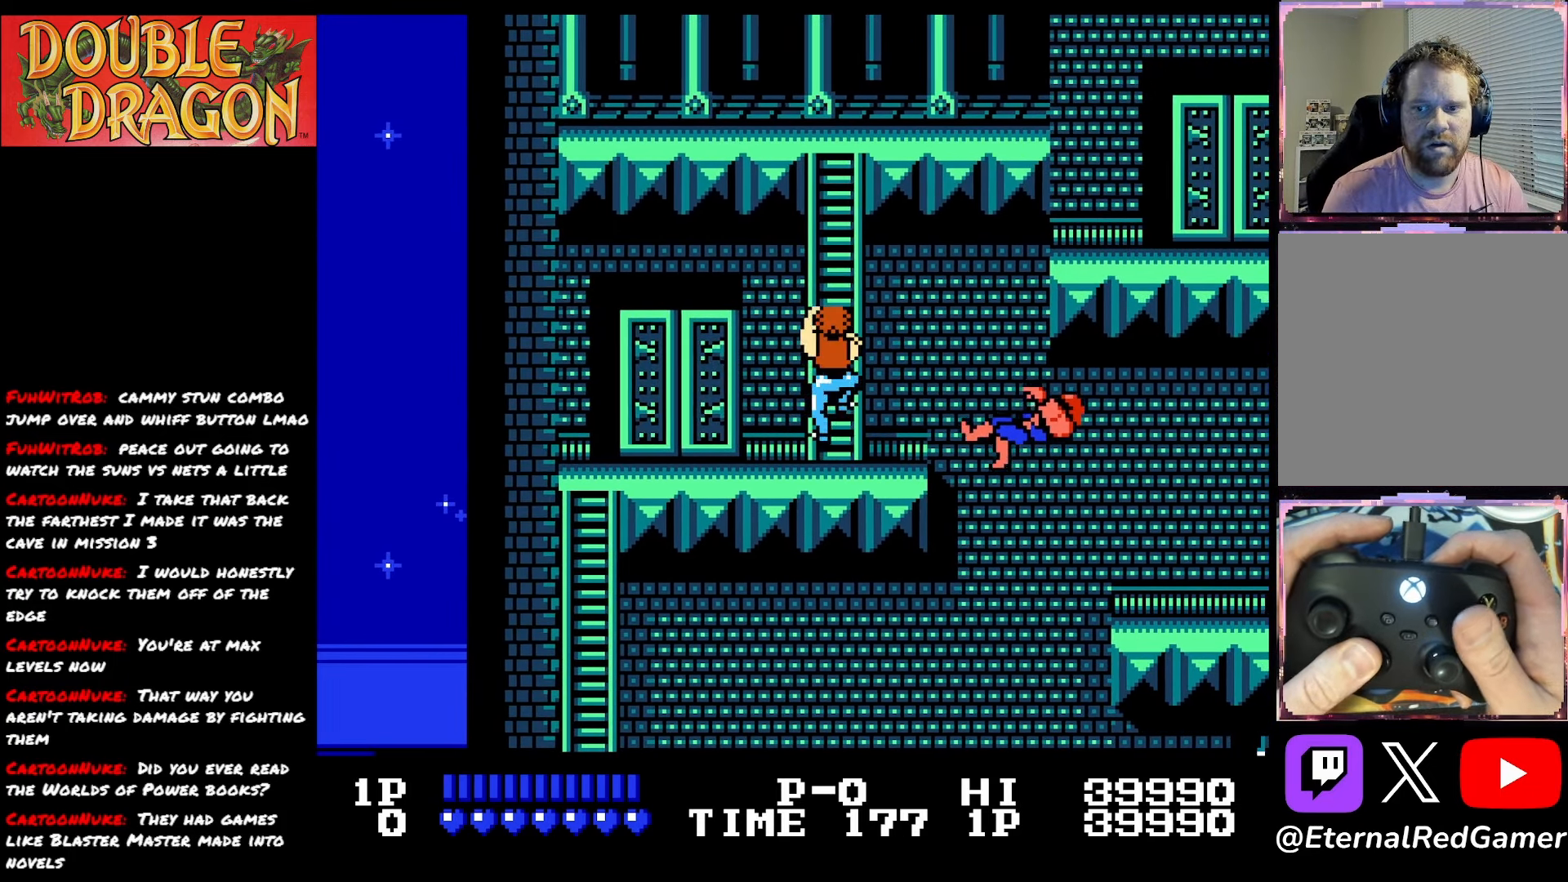
{"buttons": ["A", "DPAD_RIGHT"], "right_stick": "center", "events": [[50, "A", "down"], [66, "DPAD_LEFT", "up"], [167, "A", "up"], [233, "DPAD_RIGHT", "down"], [250, "A", "down"], [367, "A", "up"], [450, "A", "down"]]}
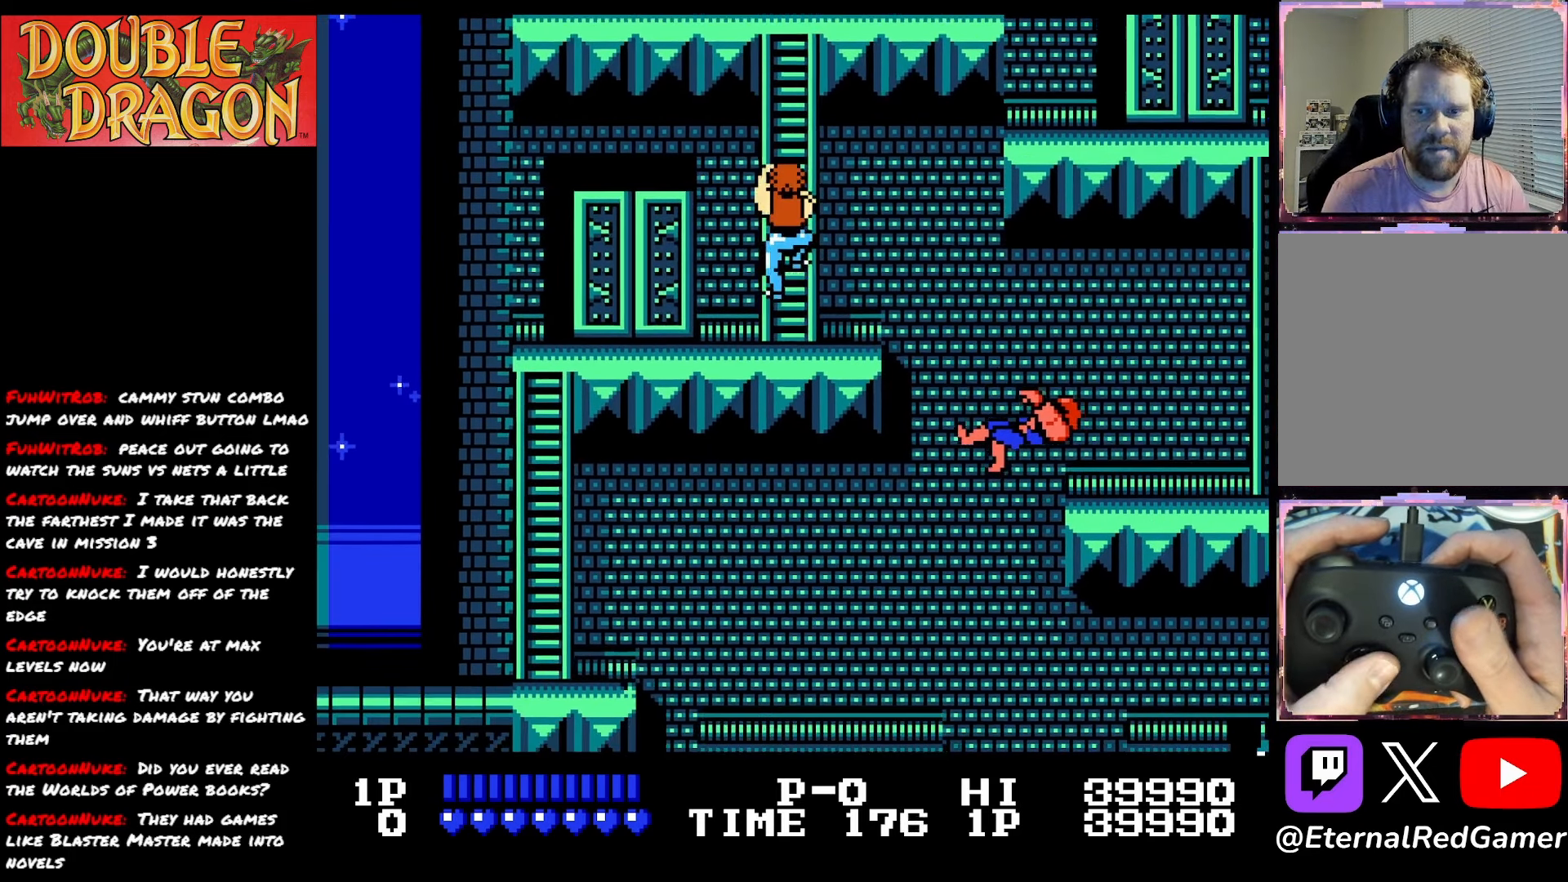
{"buttons": ["A", "DPAD_RIGHT"], "right_stick": "center", "events": [[84, "A", "up"], [167, "A", "down"], [317, "A", "up"], [467, "A", "down"]]}
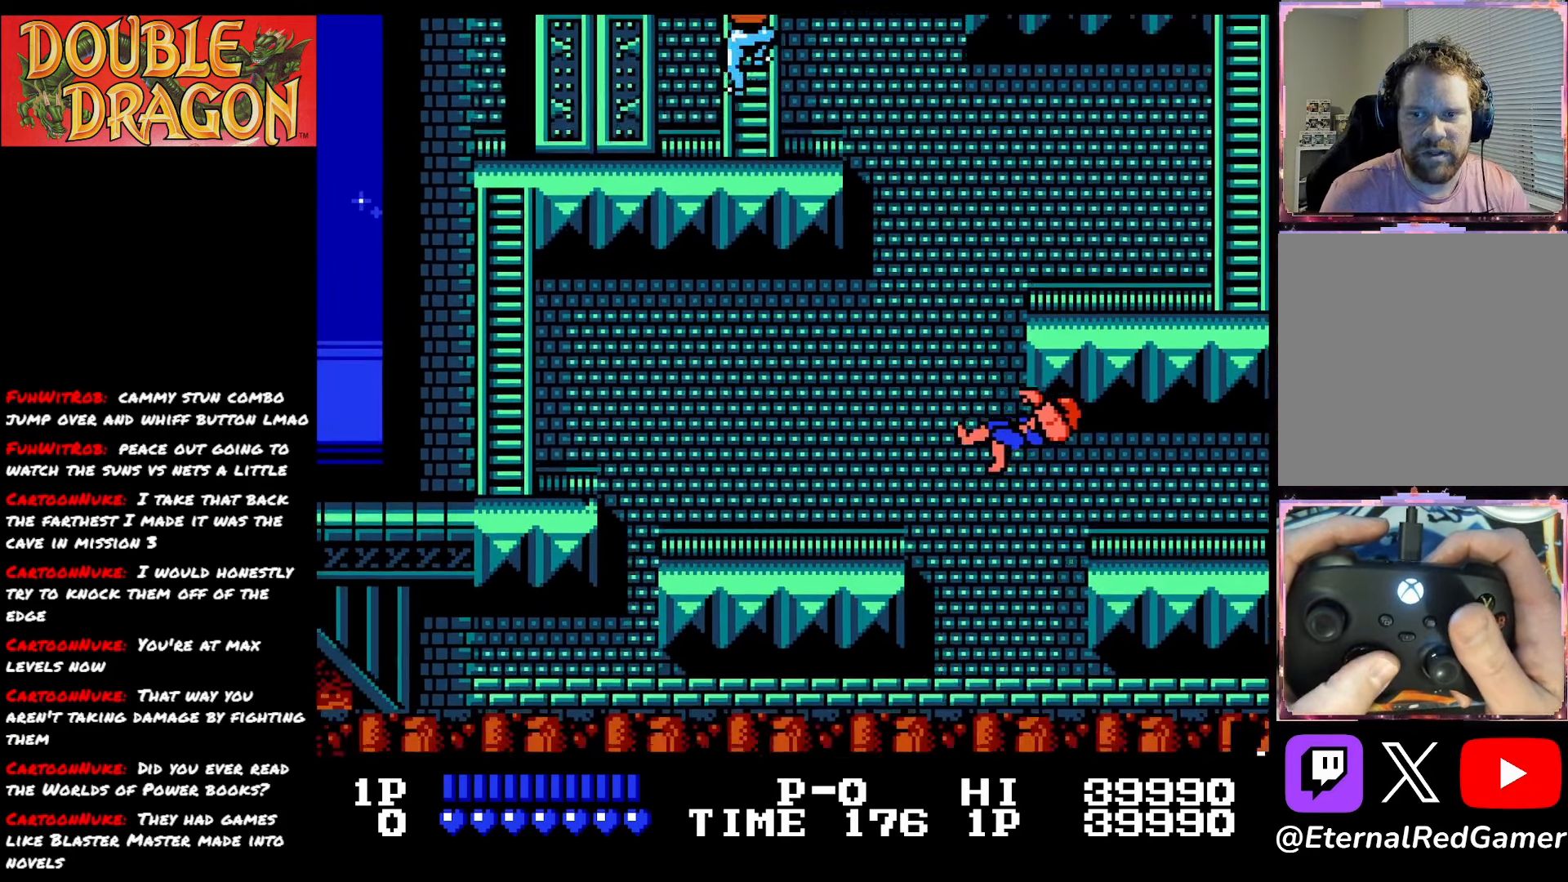
{"buttons": ["DPAD_RIGHT"], "right_stick": "center", "events": [[133, "A", "up"], [217, "A", "down"], [350, "A", "up"]]}
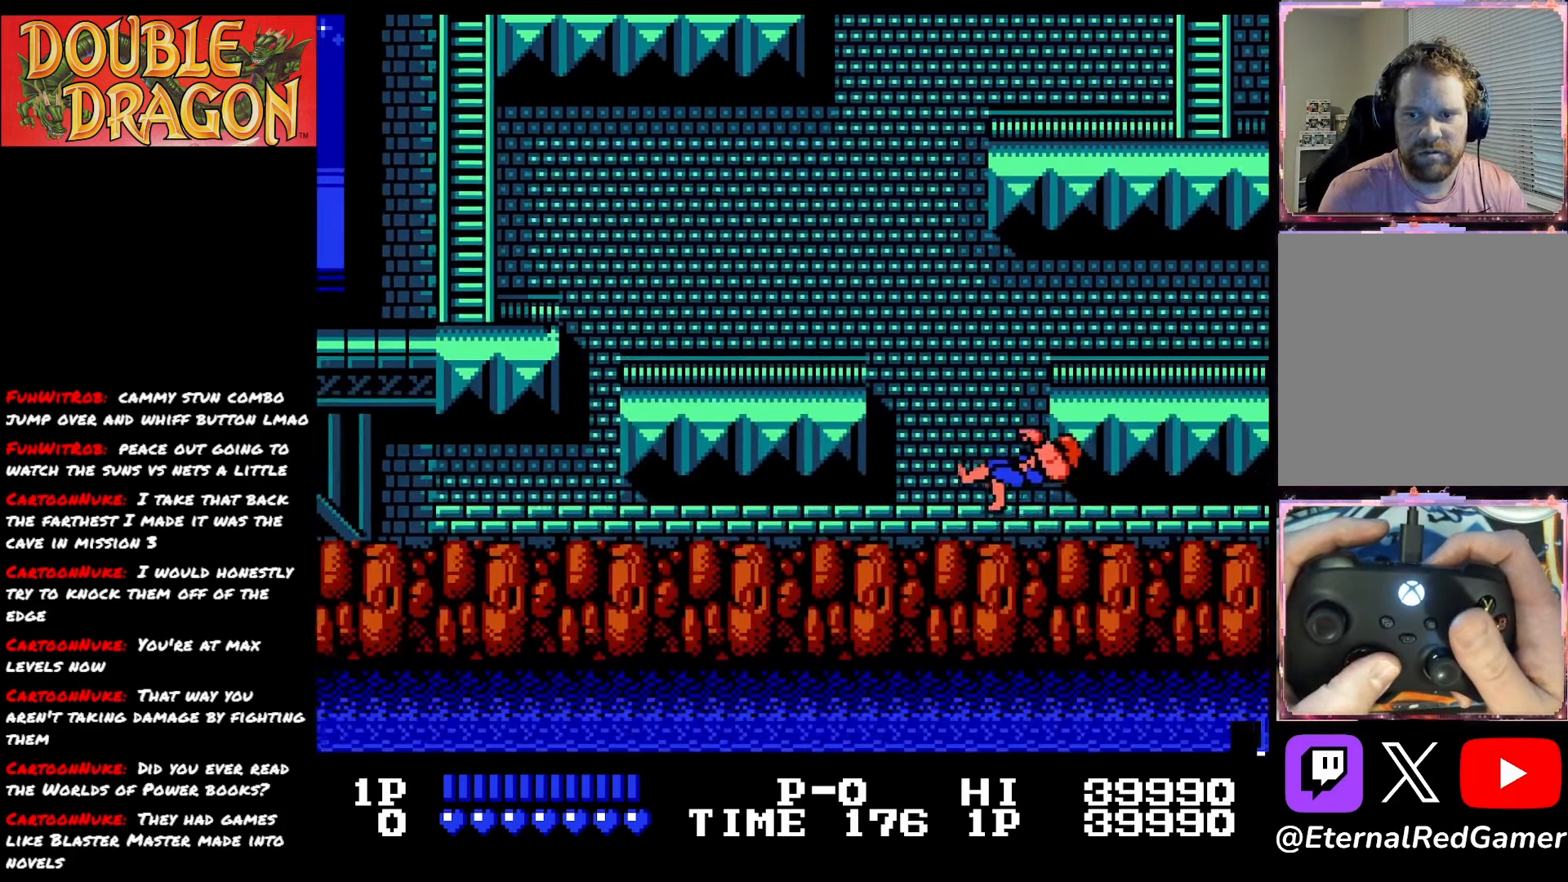
{"buttons": [], "right_stick": "center", "events": [[267, "DPAD_RIGHT", "up"]]}
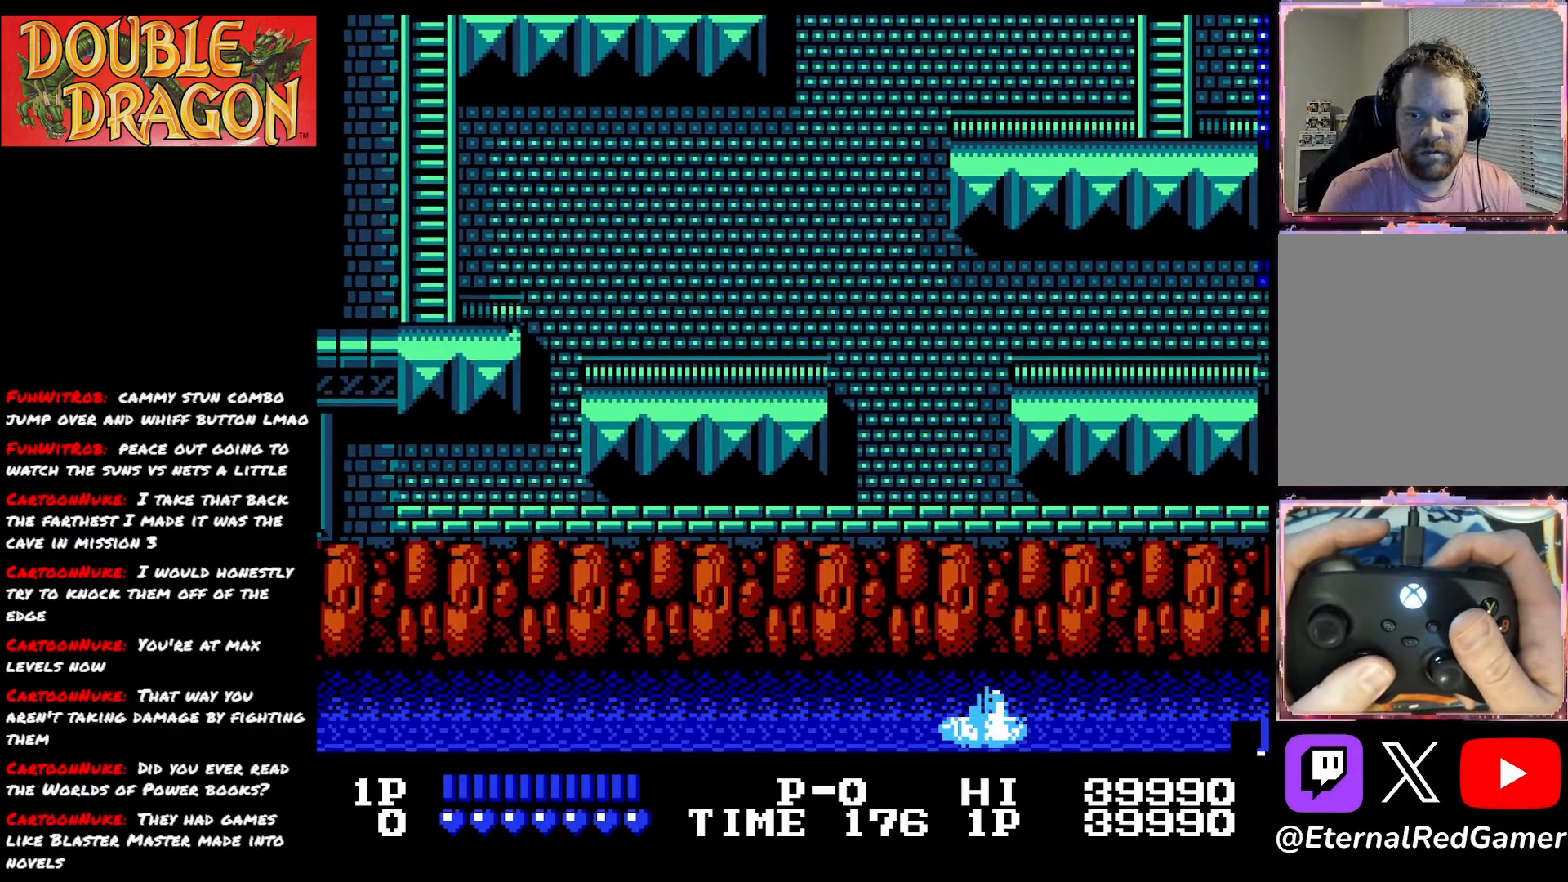
{"buttons": [], "right_stick": "center", "events": []}
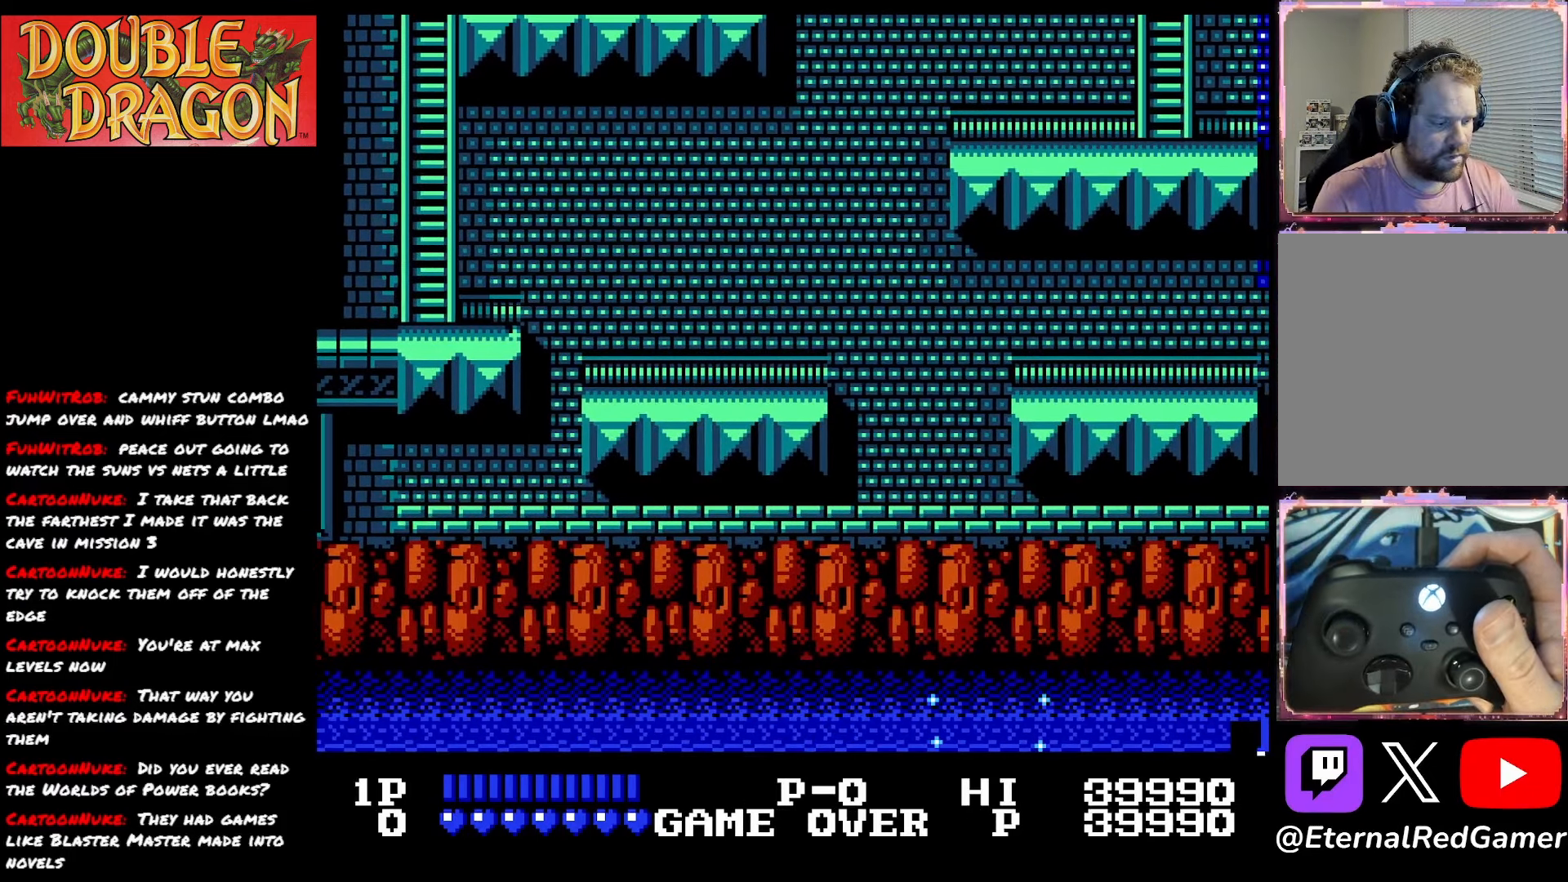
{"buttons": [], "right_stick": "center", "events": []}
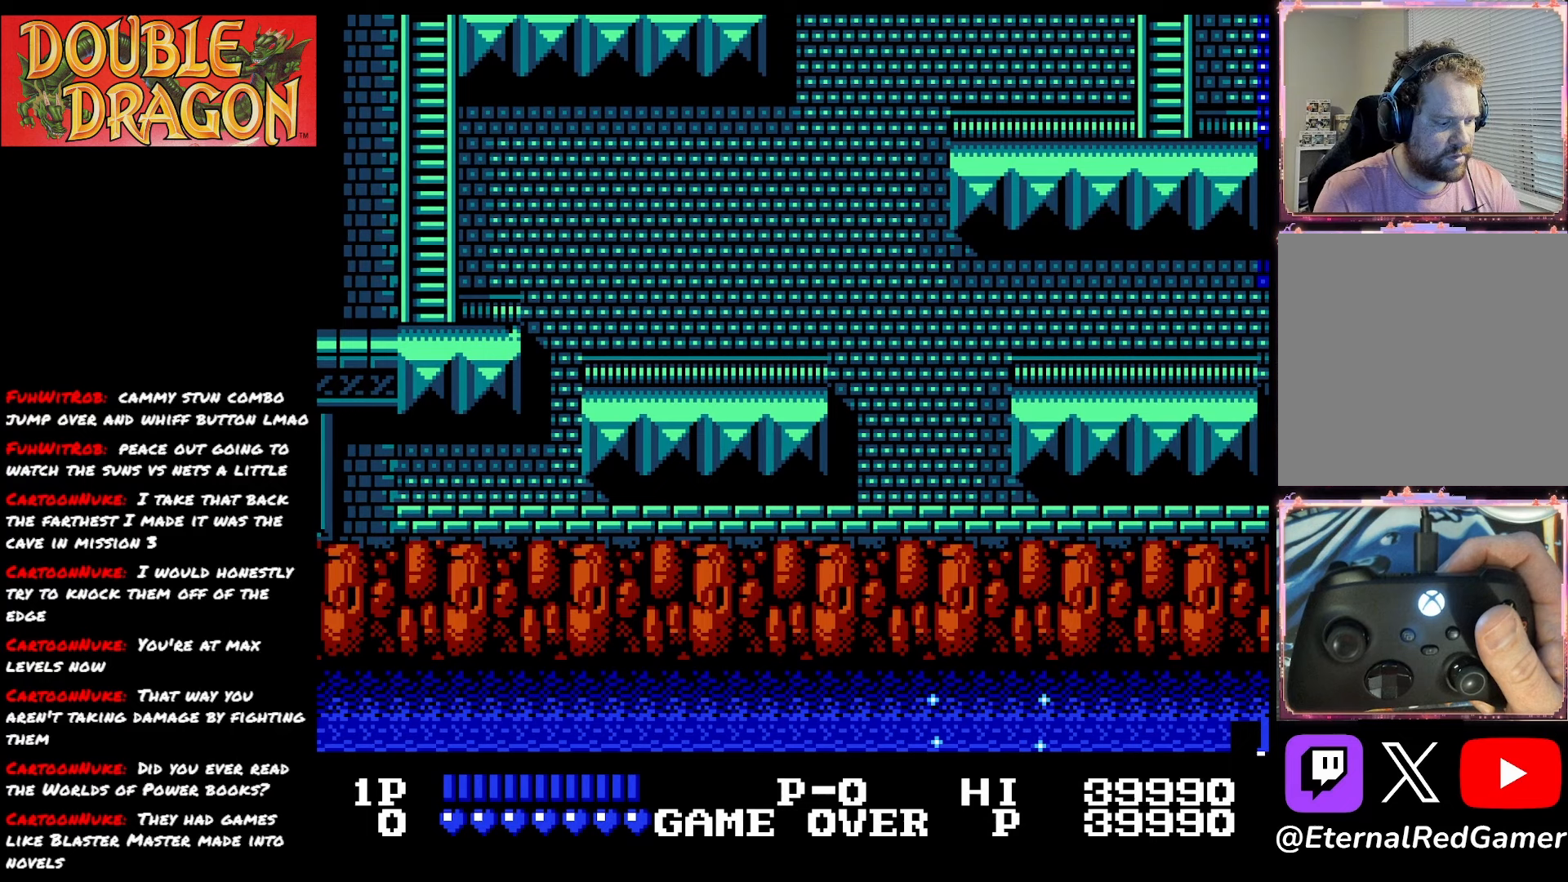
{"buttons": [], "right_stick": "center", "events": []}
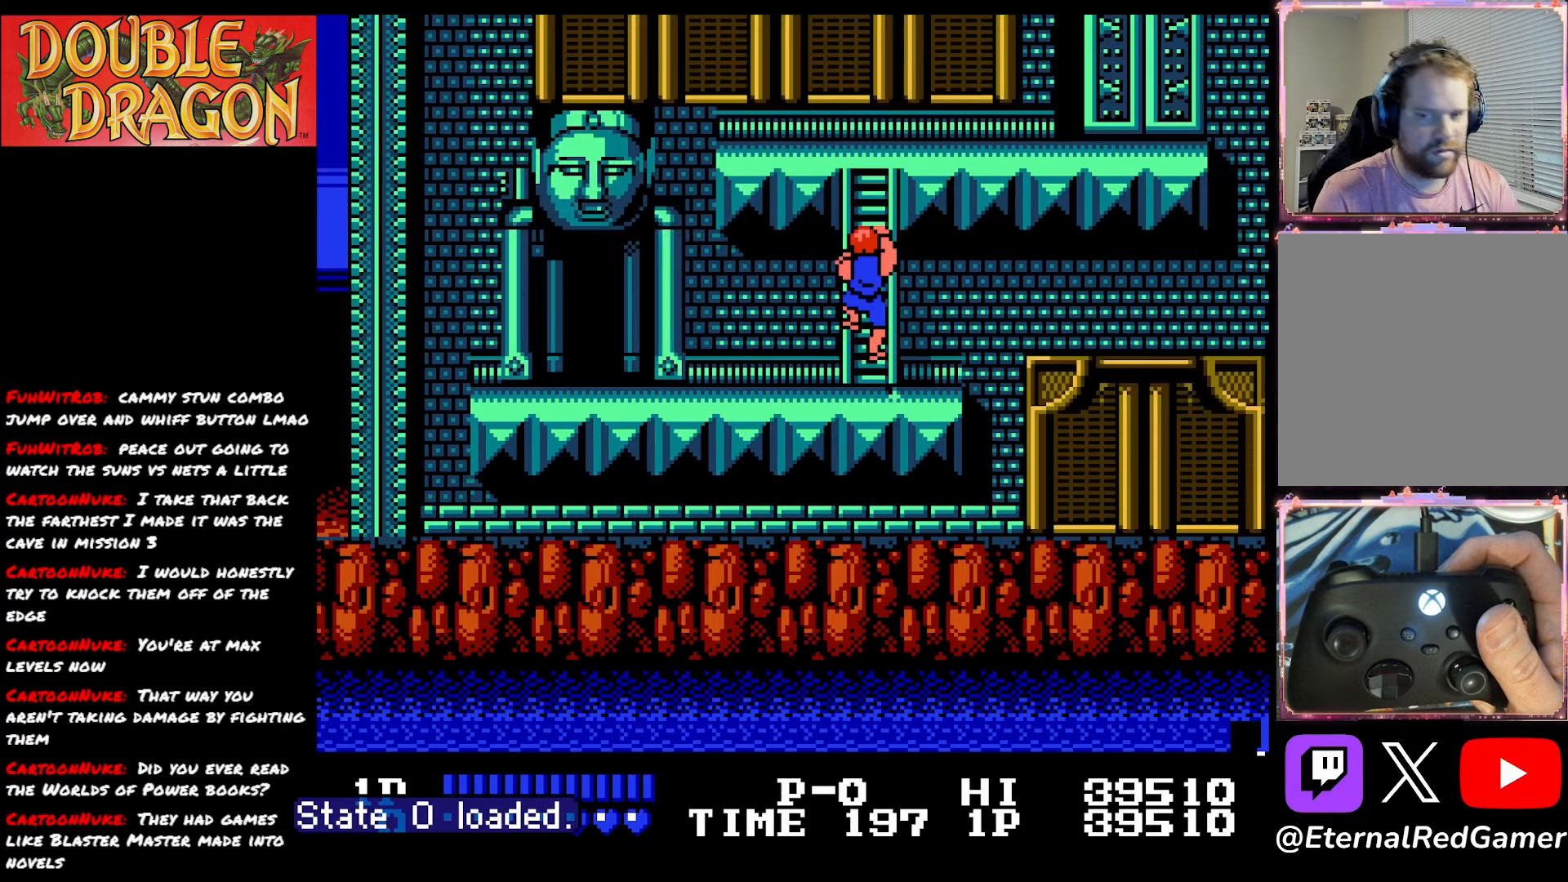
{"buttons": [], "right_stick": "center", "events": []}
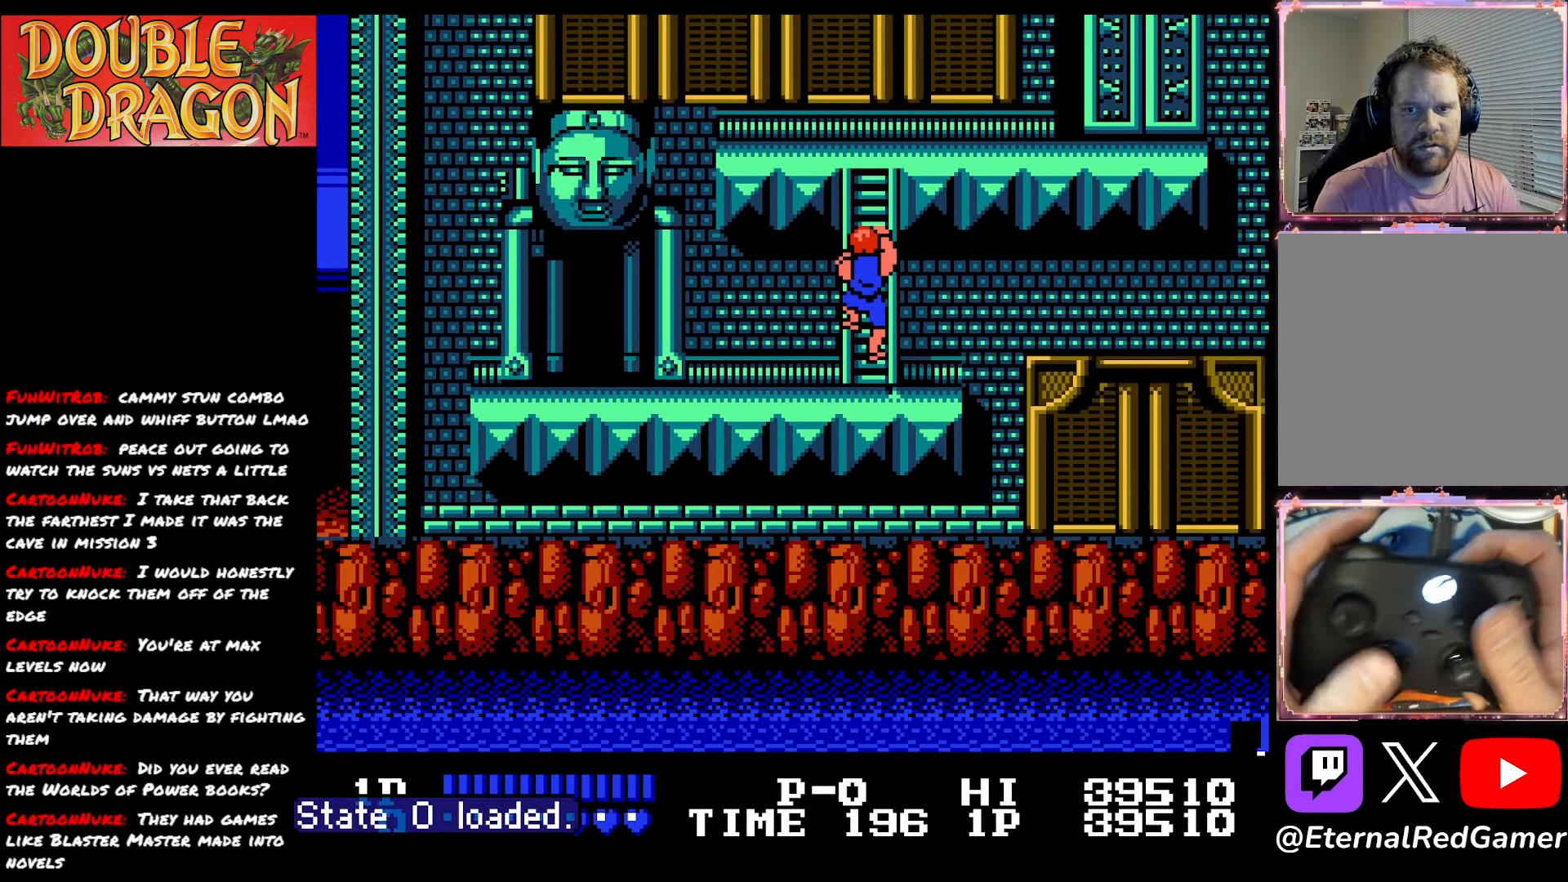
{"buttons": ["DPAD_UP"], "right_stick": "center", "events": [[50, "DPAD_UP", "down"]]}
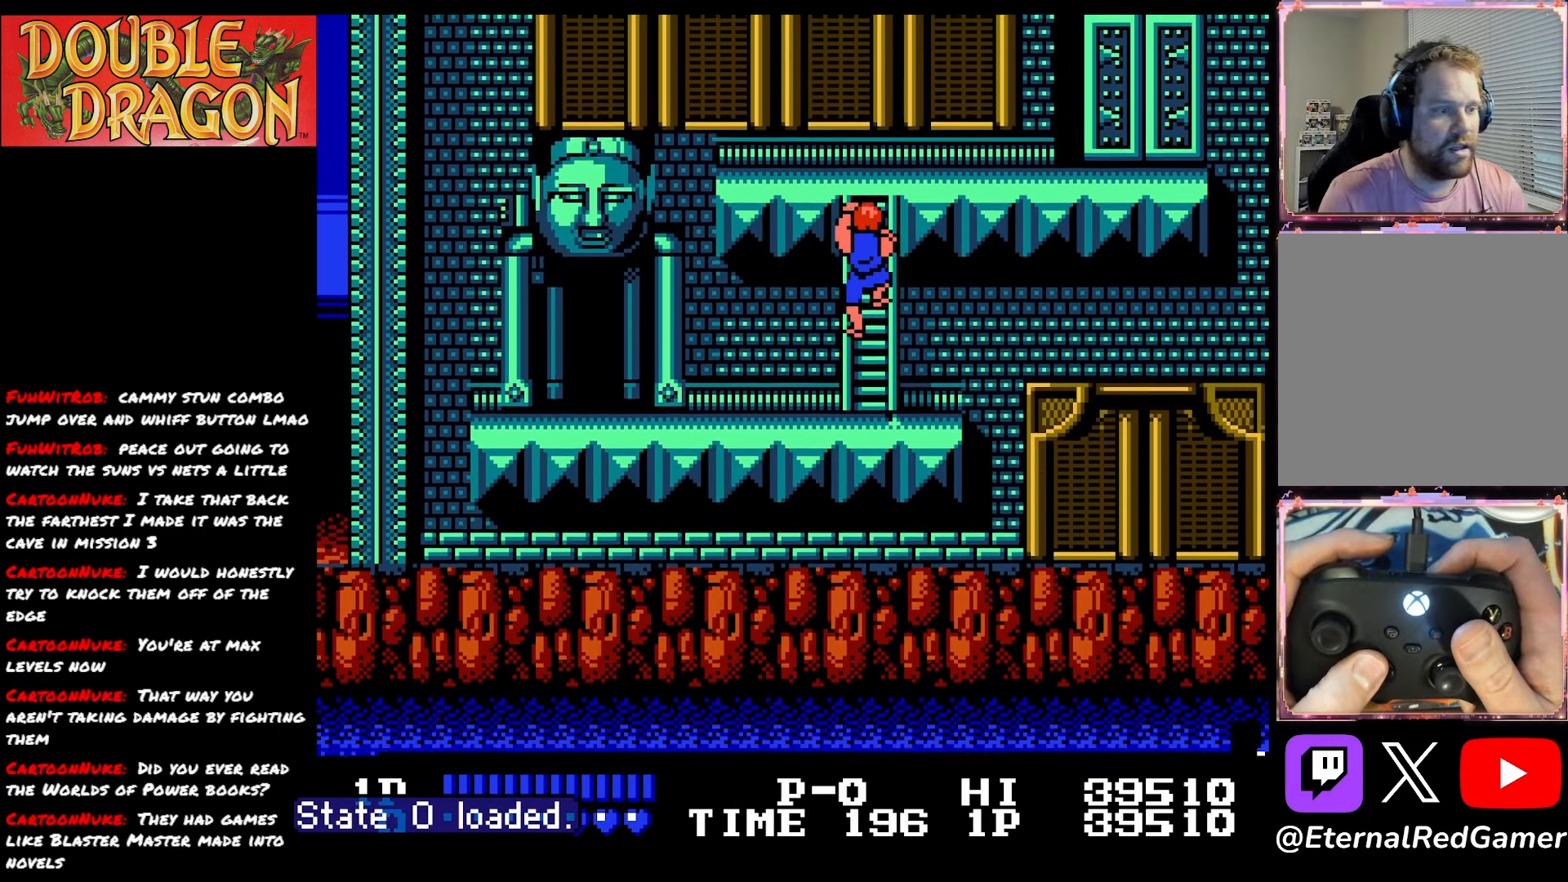
{"buttons": ["DPAD_UP"], "right_stick": "center", "events": []}
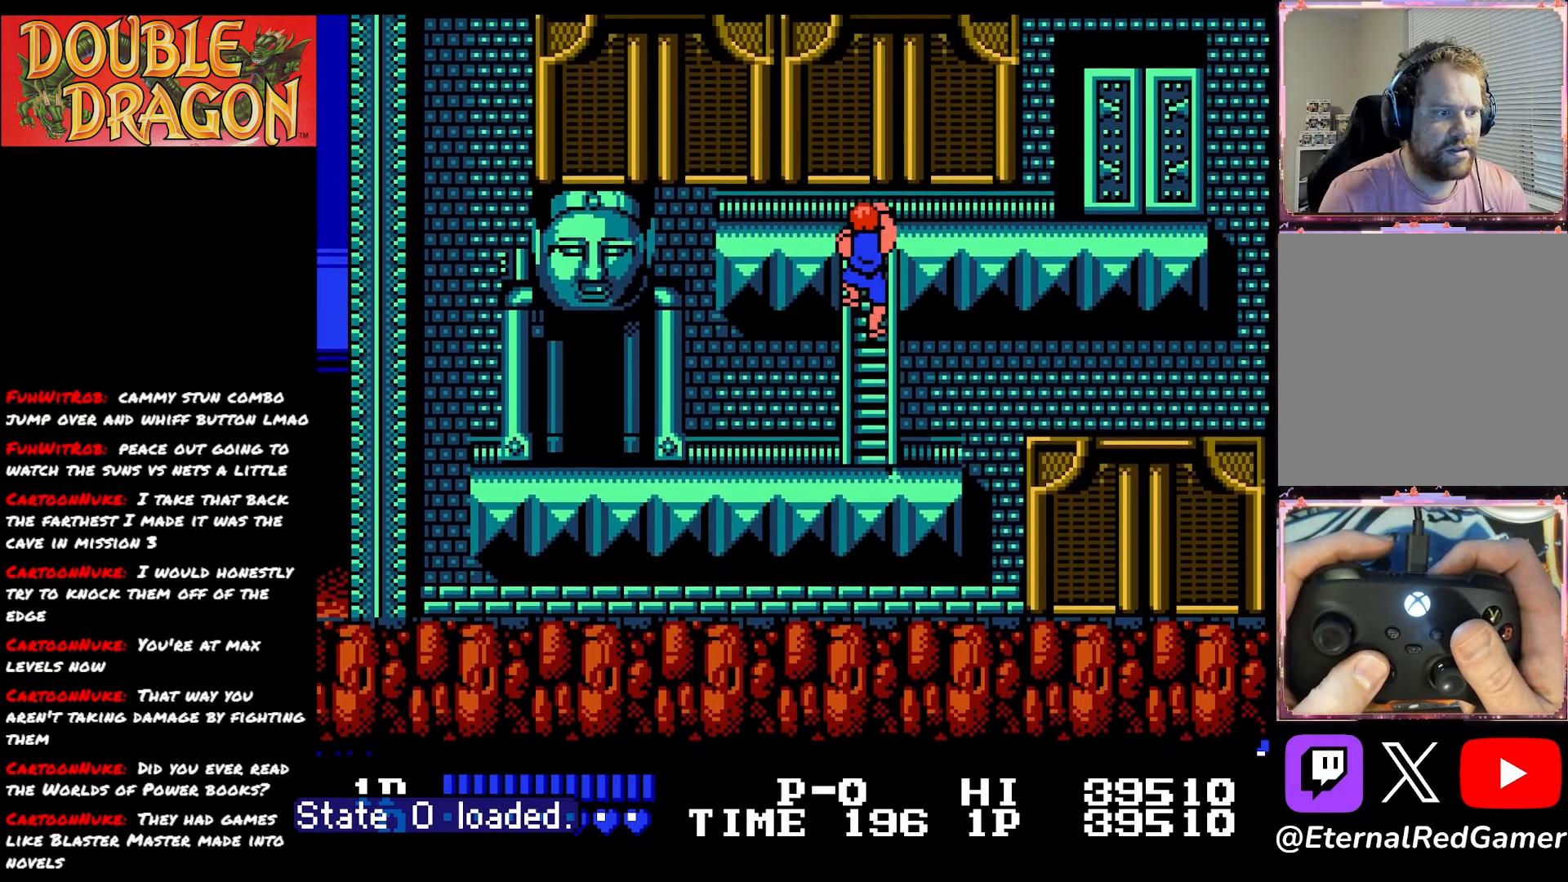
{"buttons": ["DPAD_UP"], "right_stick": "center", "events": []}
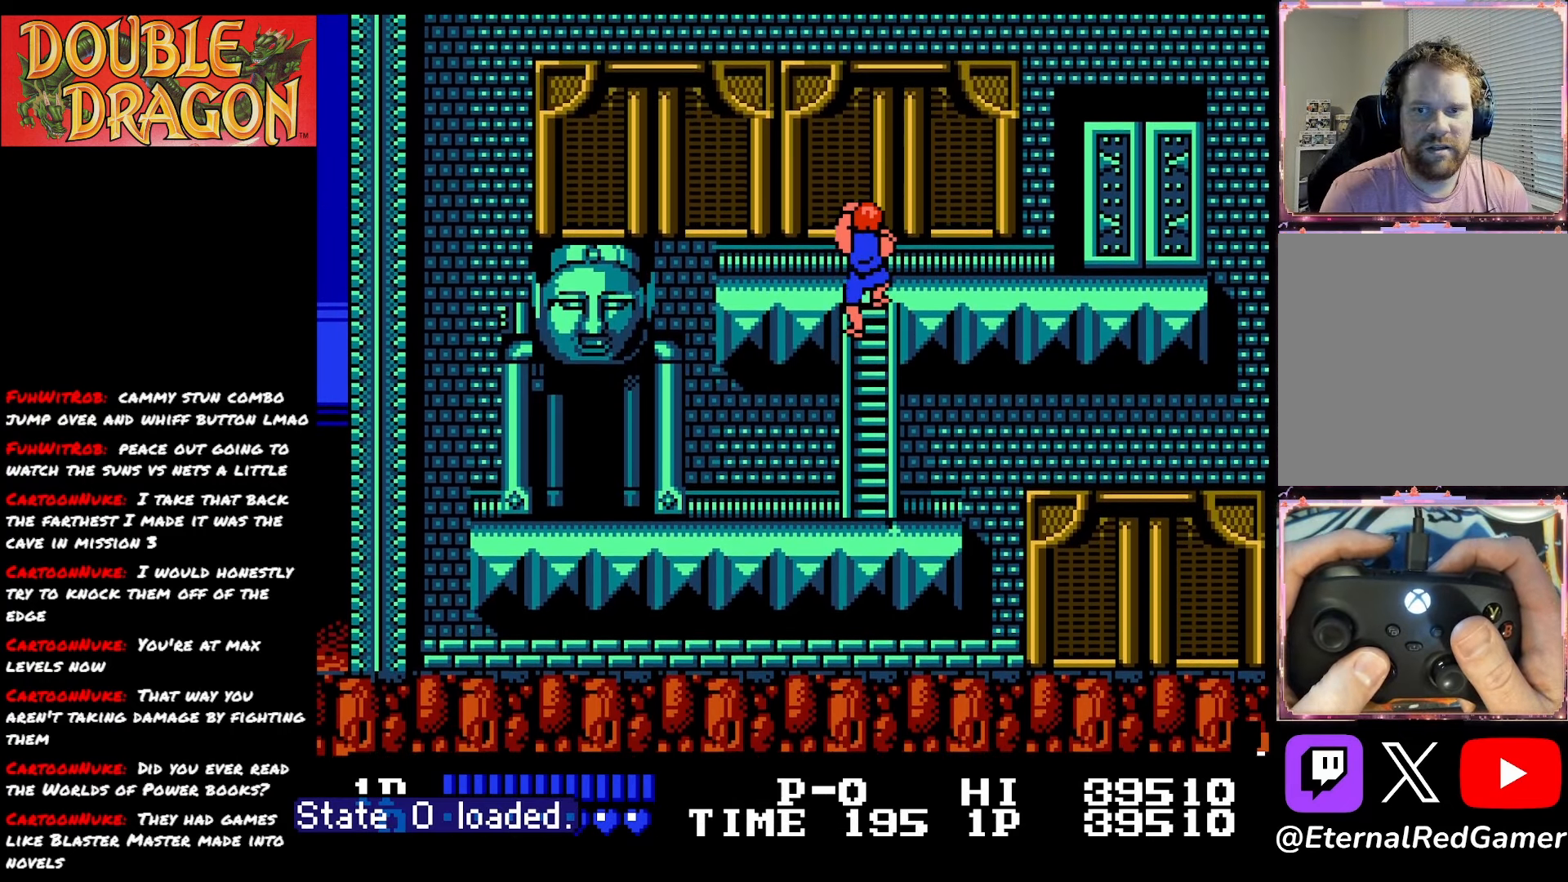
{"buttons": ["DPAD_UP"], "right_stick": "center", "events": []}
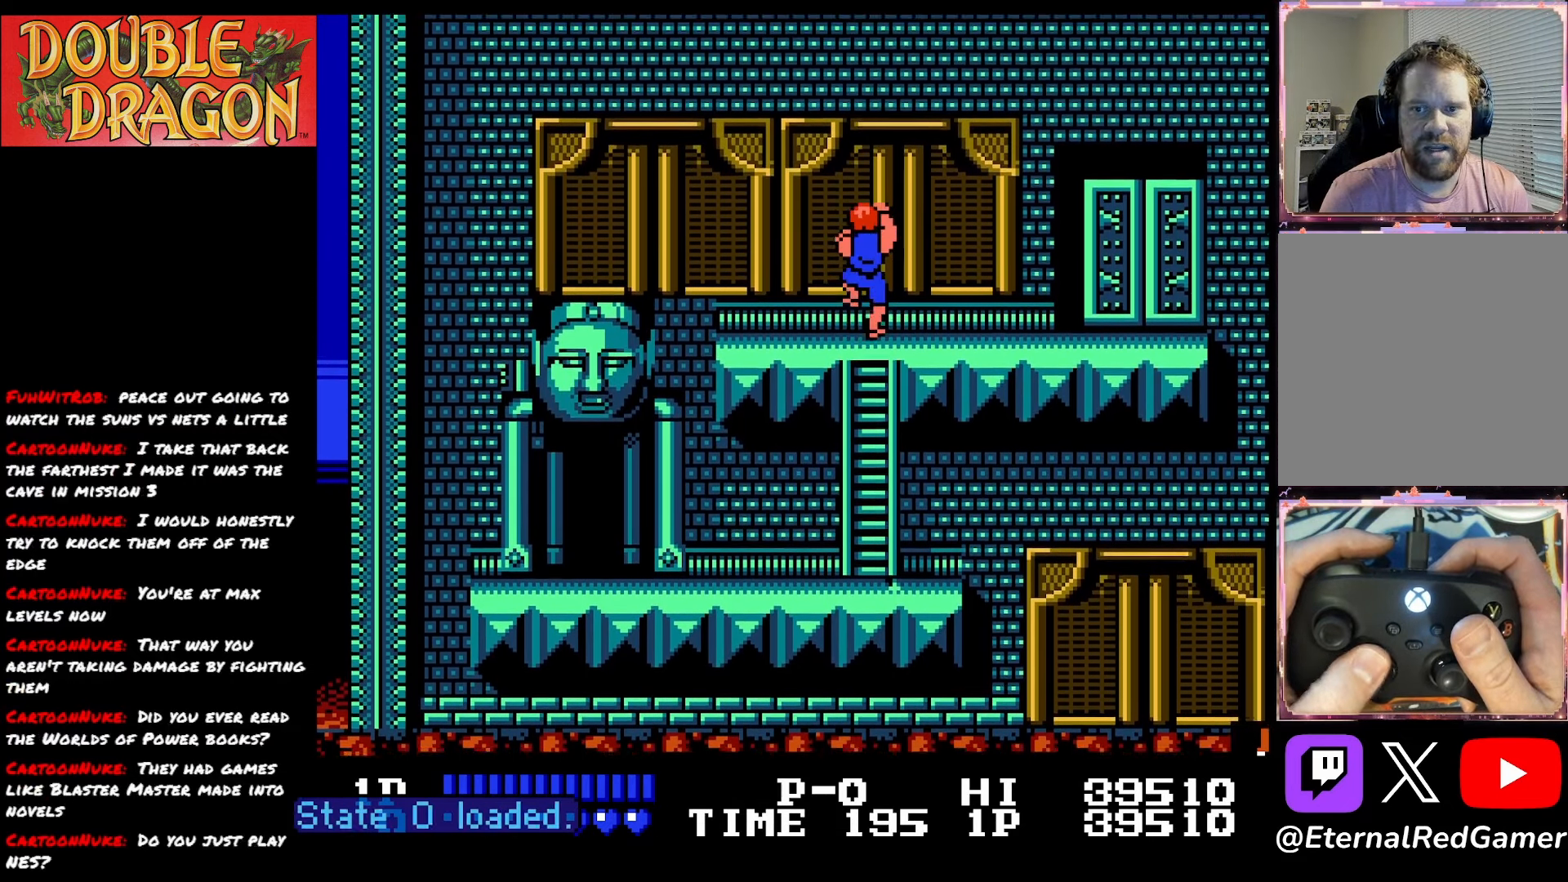
{"buttons": ["DPAD_RIGHT"], "right_stick": "center", "events": [[50, "DPAD_RIGHT", "down"], [50, "DPAD_UP", "up"]]}
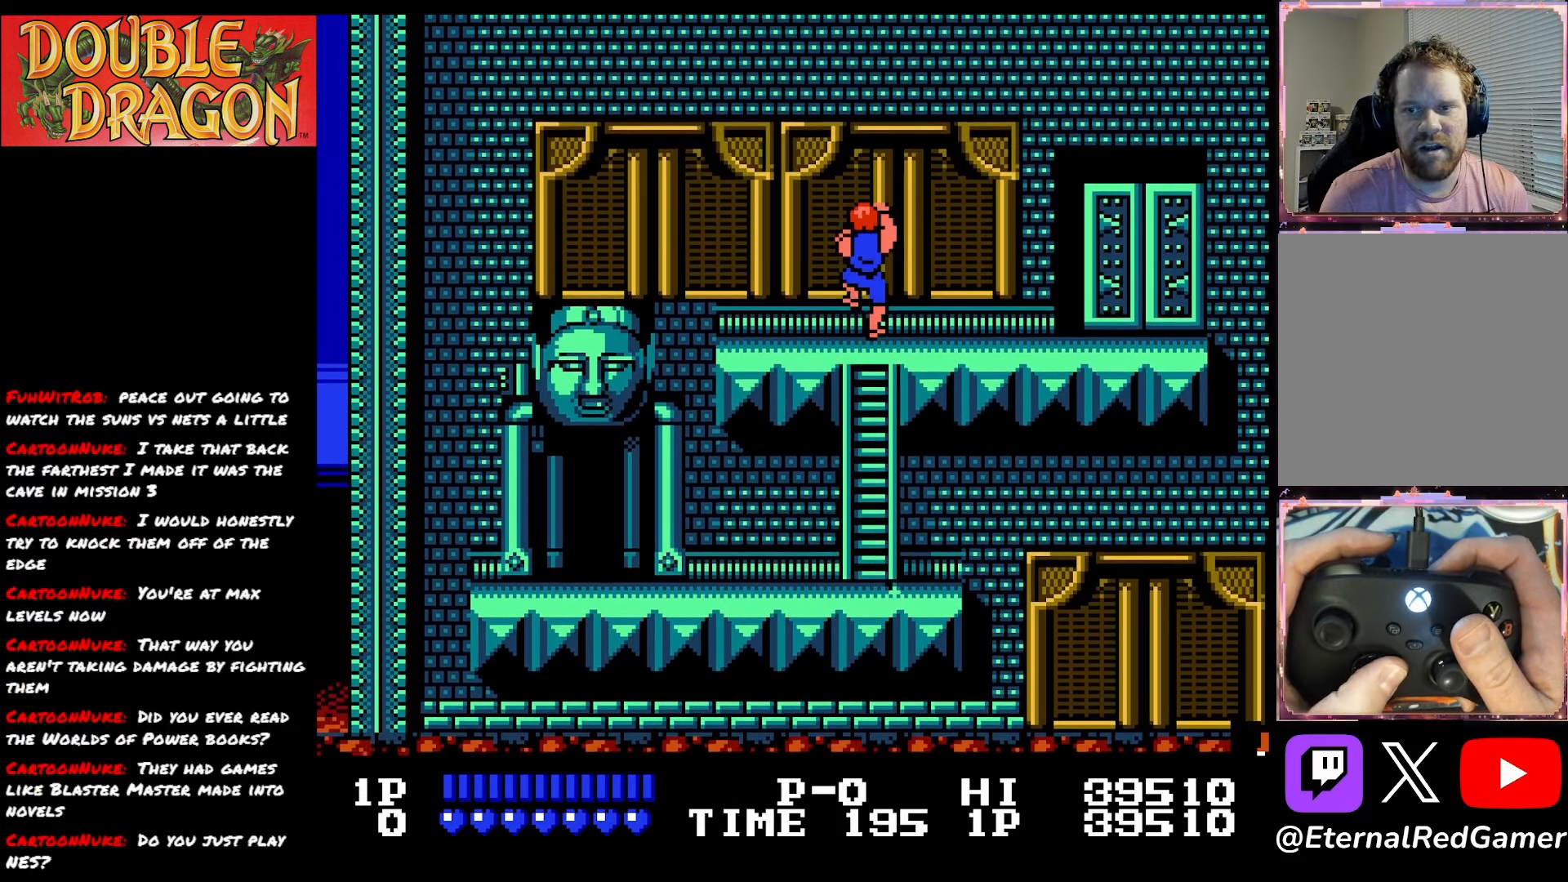
{"buttons": ["DPAD_RIGHT"], "right_stick": "center", "events": [[66, "DPAD_UP", "down"], [100, "DPAD_RIGHT", "up"], [316, "DPAD_RIGHT", "down"], [333, "DPAD_UP", "up"]]}
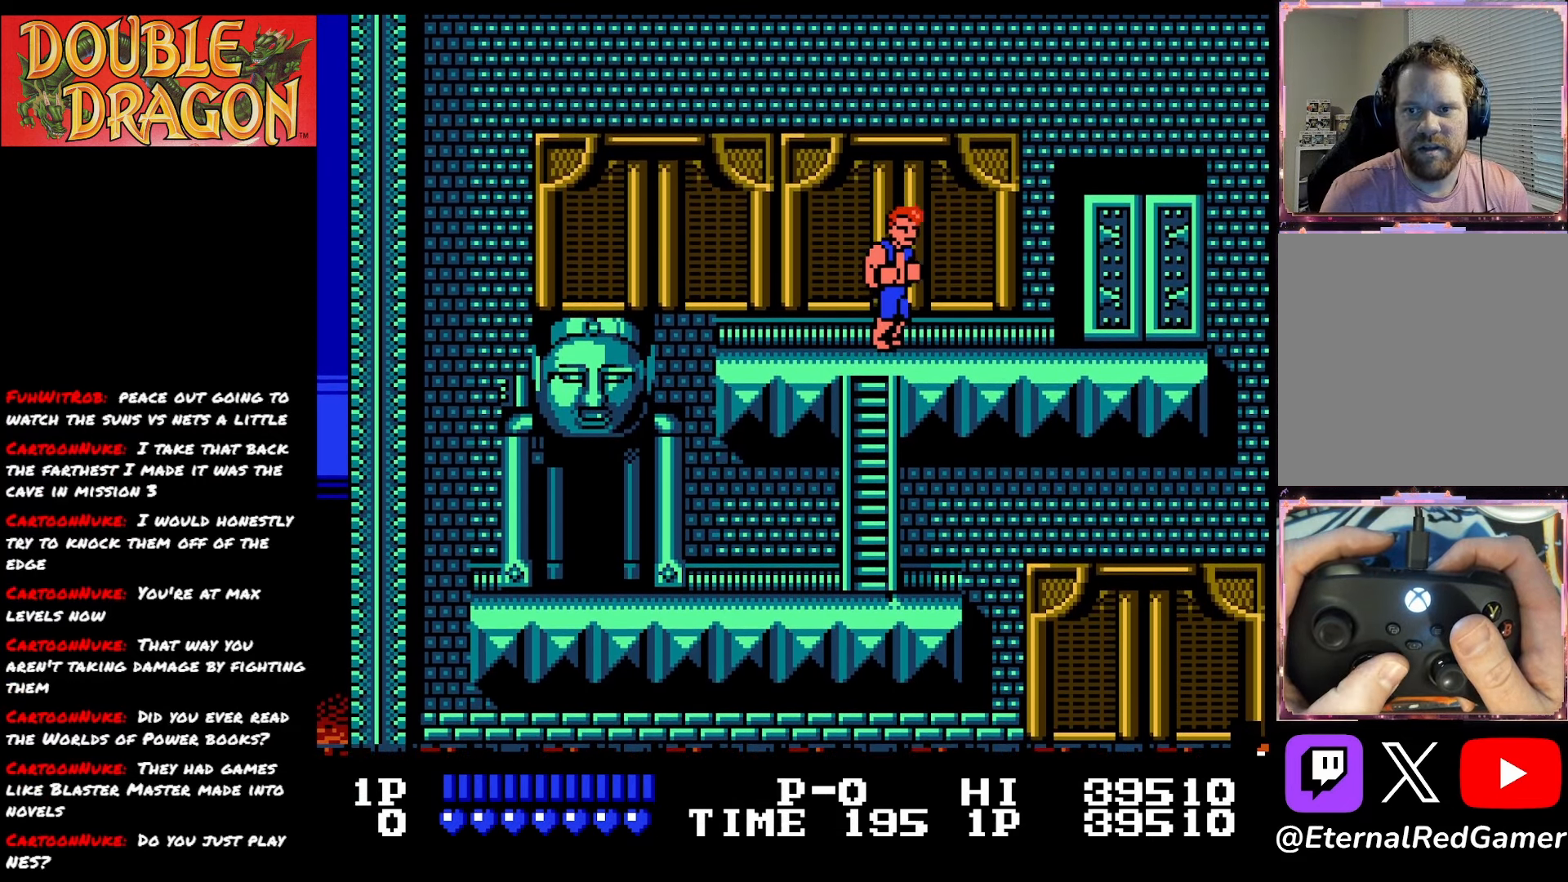
{"buttons": ["X"], "right_stick": "center", "events": [[400, "DPAD_RIGHT", "up"], [467, "X", "down"]]}
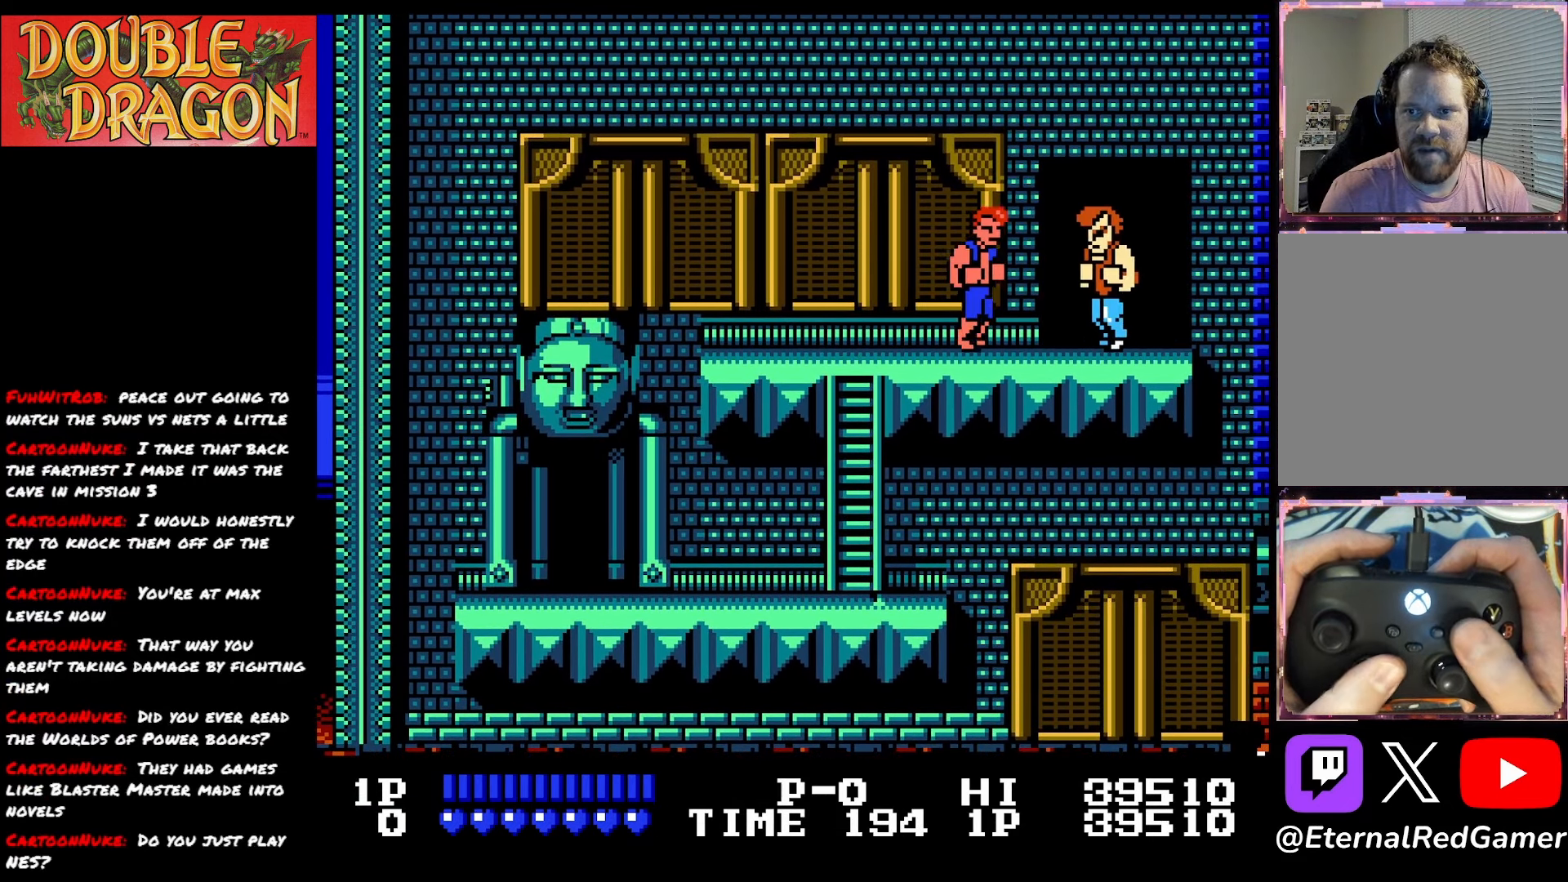
{"buttons": [], "right_stick": "center", "events": [[33, "X", "up"], [133, "X", "down"], [250, "X", "up"], [367, "X", "down"], [483, "X", "up"]]}
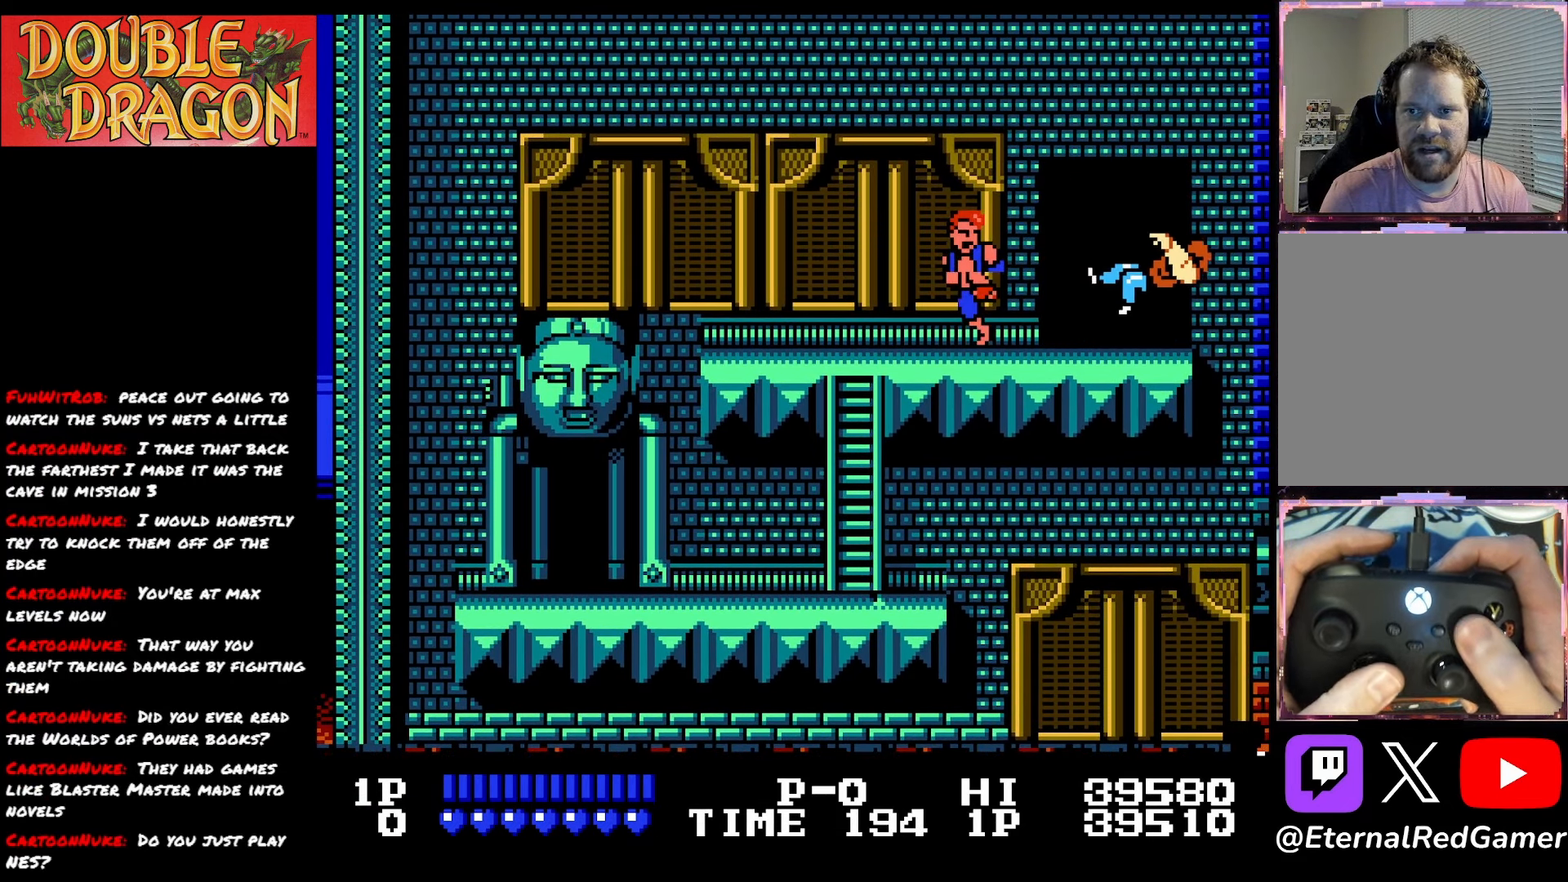
{"buttons": ["DPAD_RIGHT"], "right_stick": "center", "events": [[50, "X", "down"], [167, "X", "up"], [334, "DPAD_RIGHT", "down"]]}
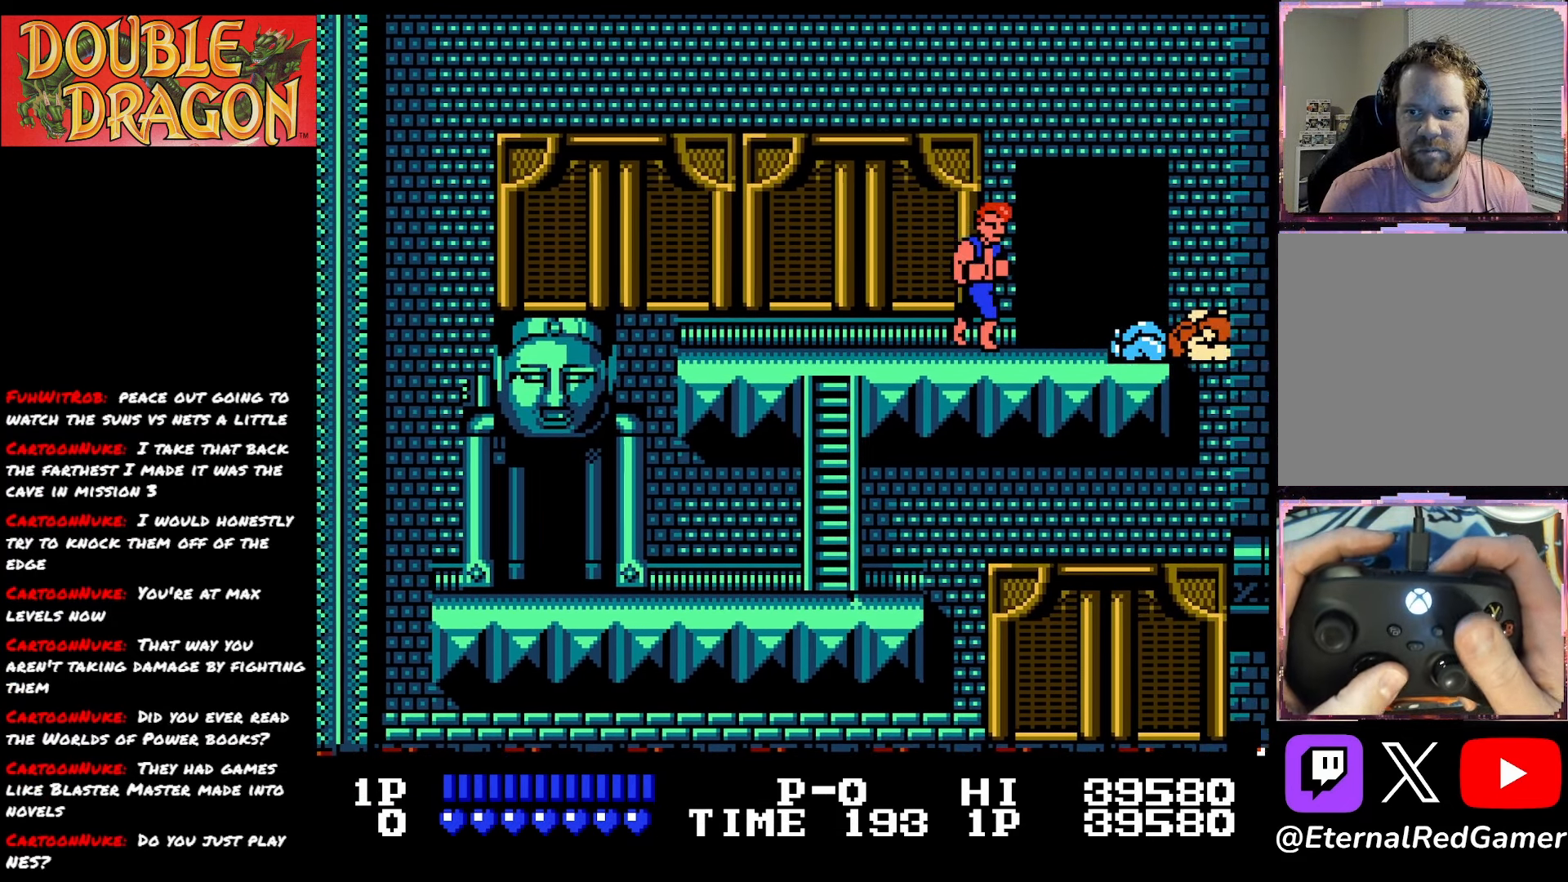
{"buttons": ["DPAD_RIGHT"], "right_stick": "center", "events": []}
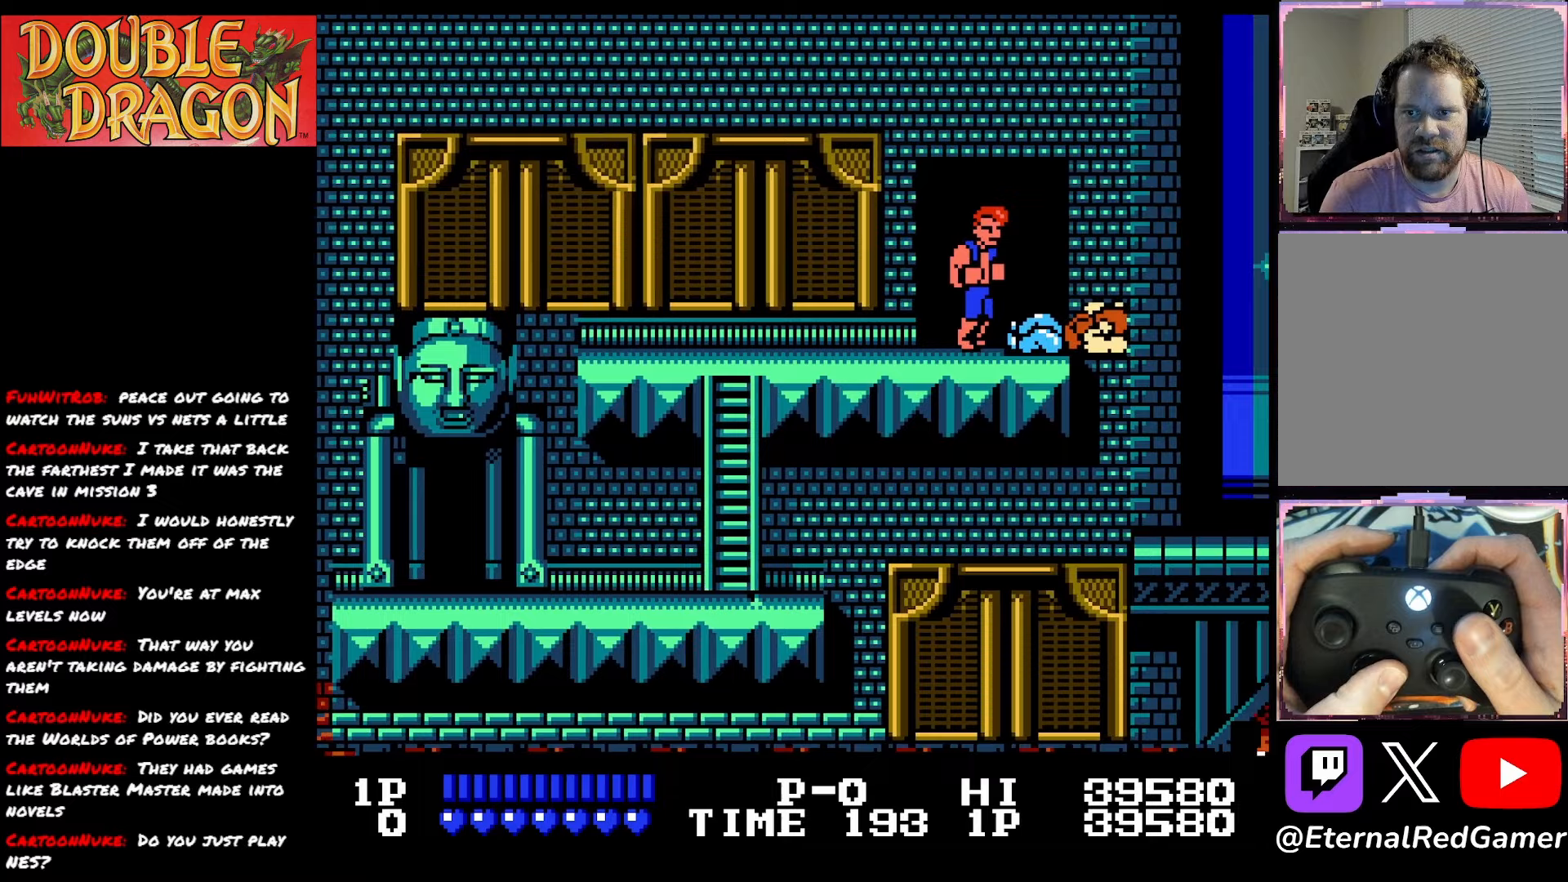
{"buttons": ["DPAD_RIGHT"], "right_stick": "center", "events": [[100, "A", "down"], [100, "X", "down"], [250, "A", "up"], [250, "X", "up"]]}